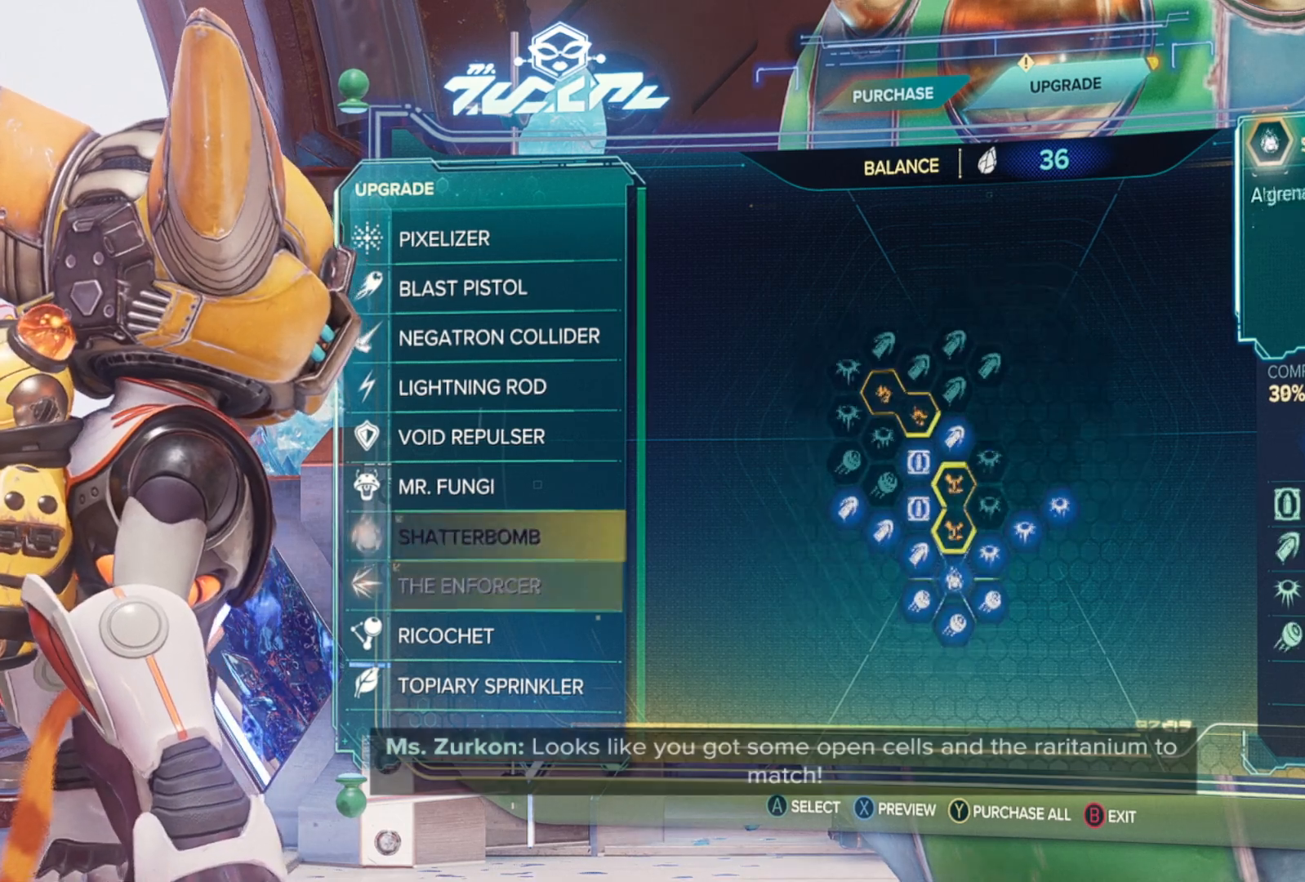
Gameplay with a controller (Xbox layout); each line is a JSON object with the inputs held at the frame after it. "events" lists button and stick changes between this image and that frame as [ms after this image, input, new state], when the widget could be followed in between. Not read: Z.
{"buttons": [], "left_stick": "center", "right_stick": "center", "events": [[67, "DPAD_UP", "up"], [167, "DPAD_UP", "down"], [267, "DPAD_UP", "up"], [400, "DPAD_UP", "down"], [483, "DPAD_UP", "up"]]}
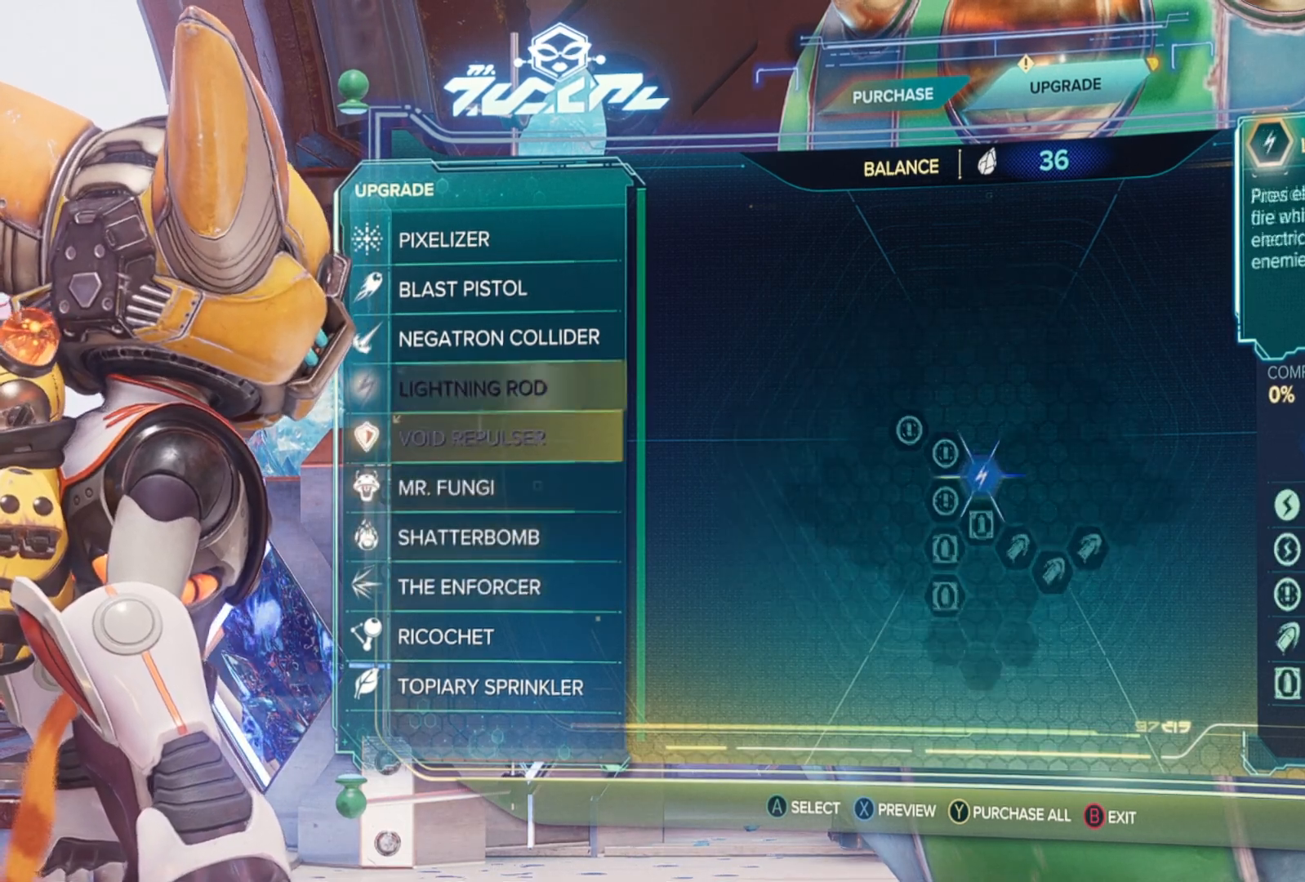
{"buttons": [], "left_stick": "center", "right_stick": "center", "events": [[100, "DPAD_UP", "down"], [183, "DPAD_UP", "up"]]}
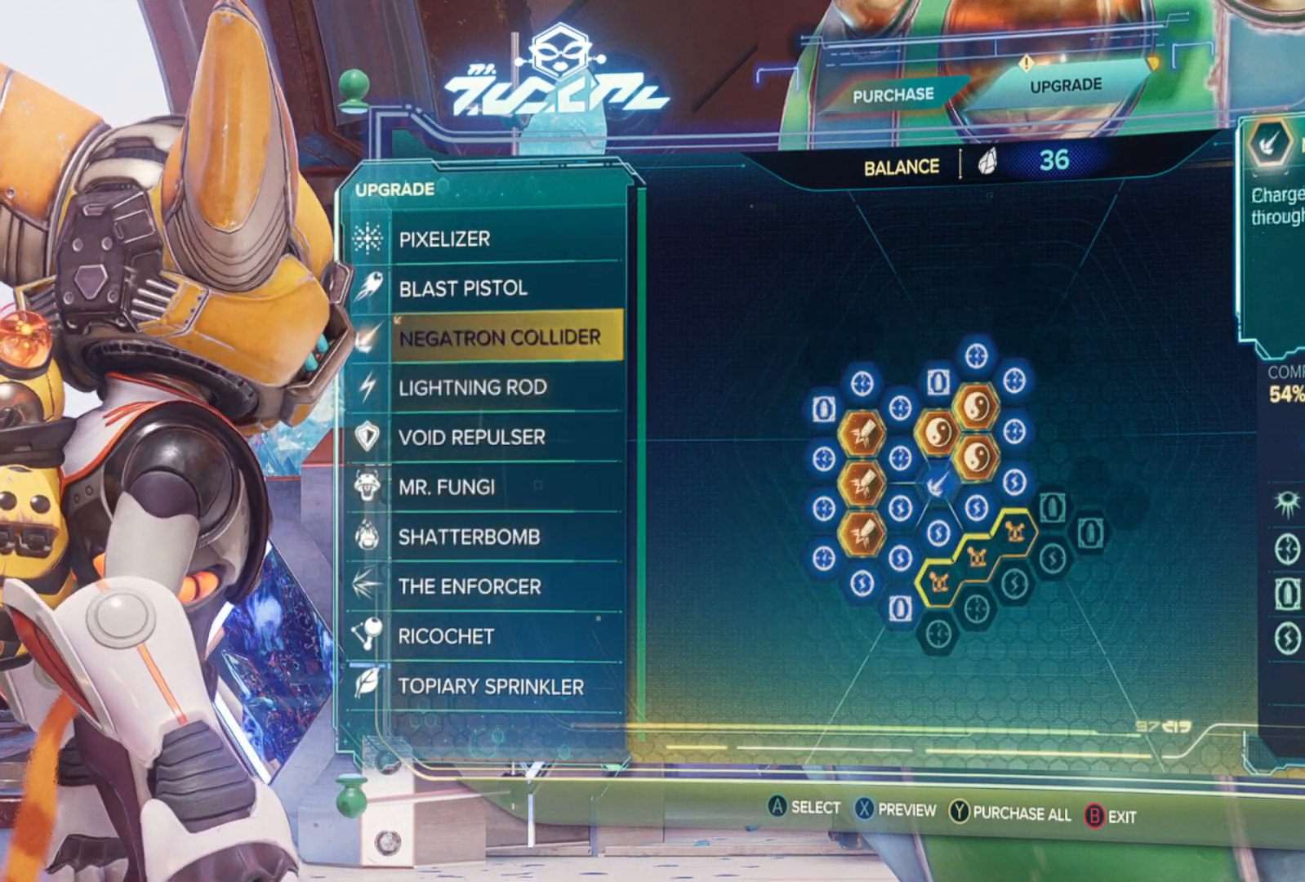
{"buttons": [], "left_stick": "center", "right_stick": "center", "events": [[83, "DPAD_UP", "down"], [167, "DPAD_UP", "up"]]}
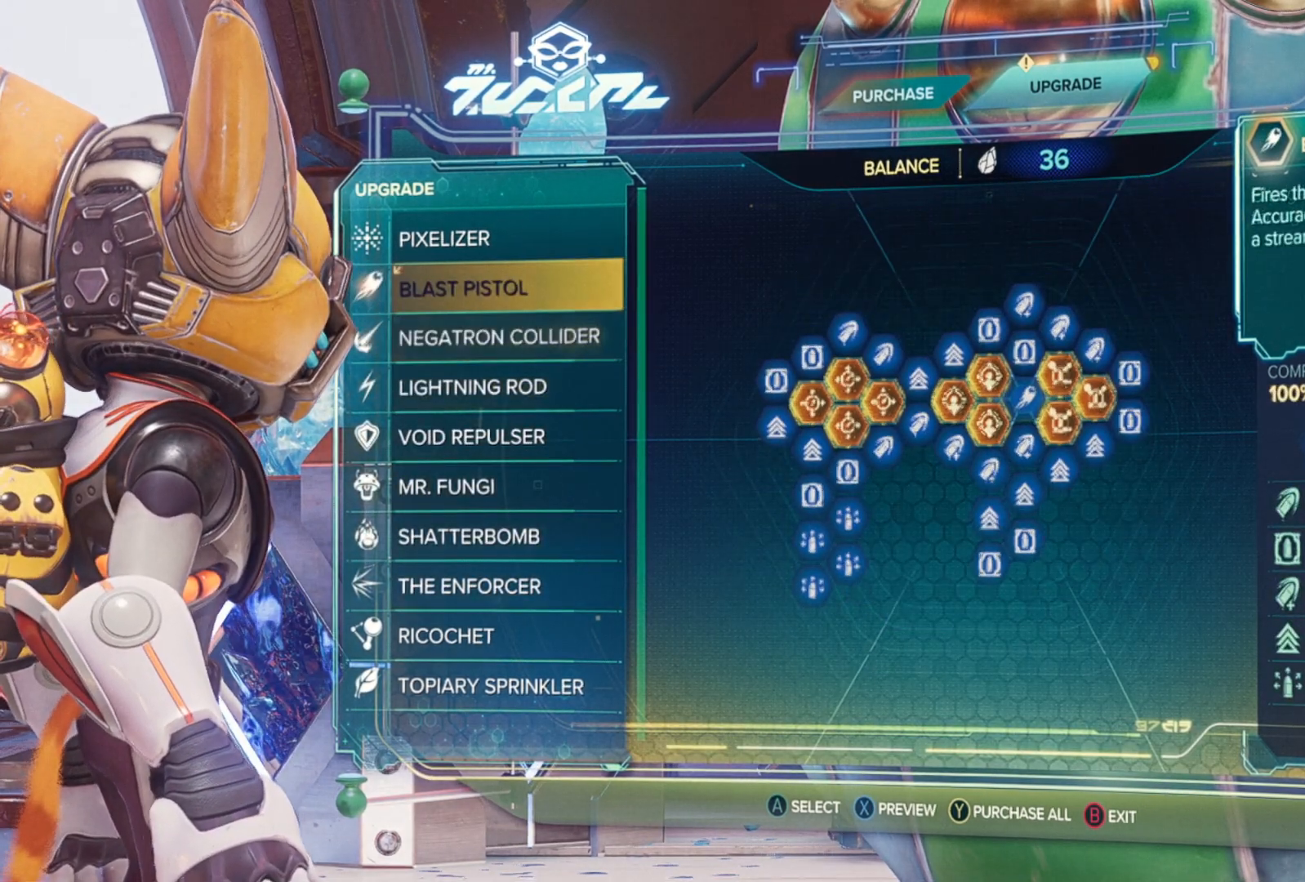
{"buttons": [], "left_stick": "center", "right_stick": "center", "events": []}
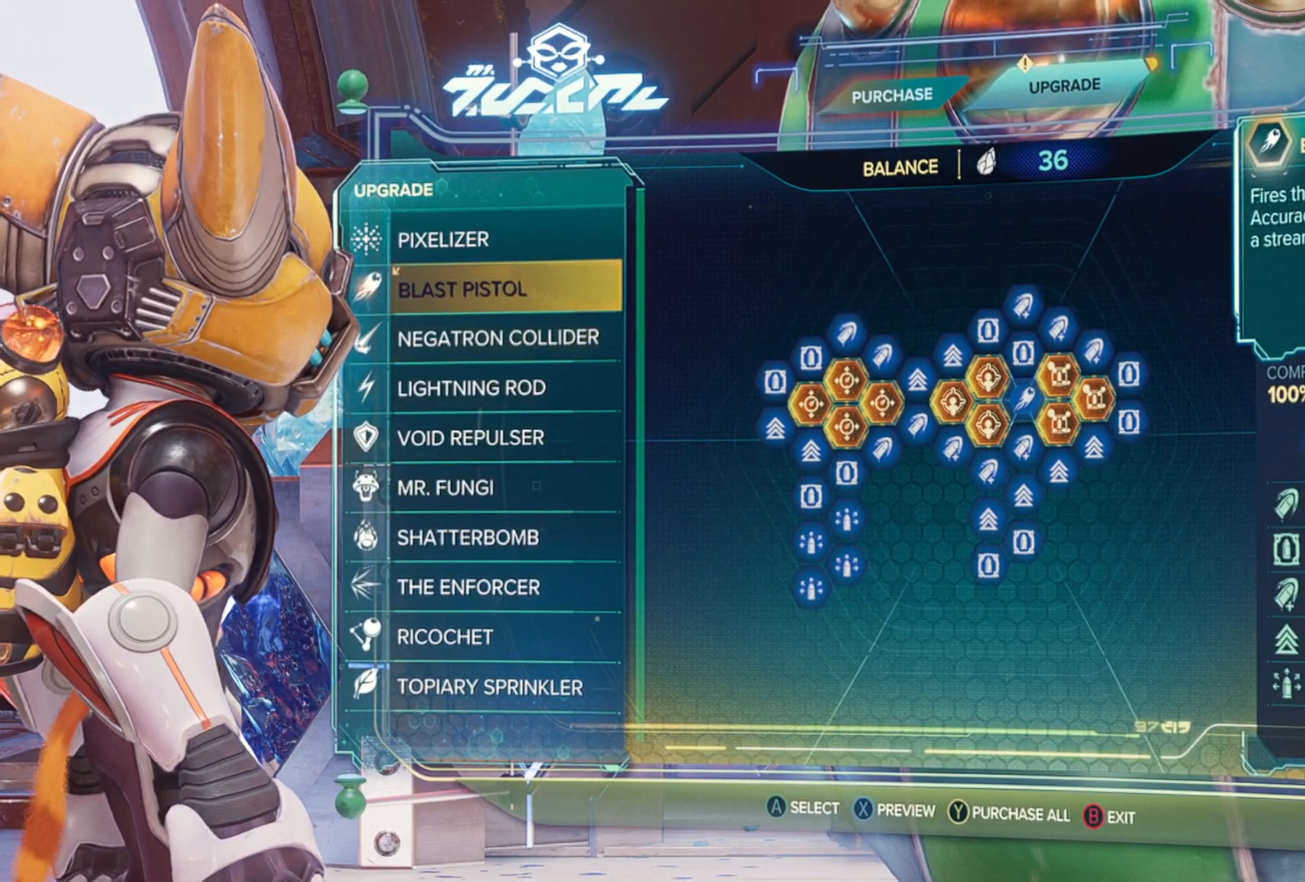
{"buttons": [], "left_stick": "center", "right_stick": "center", "events": []}
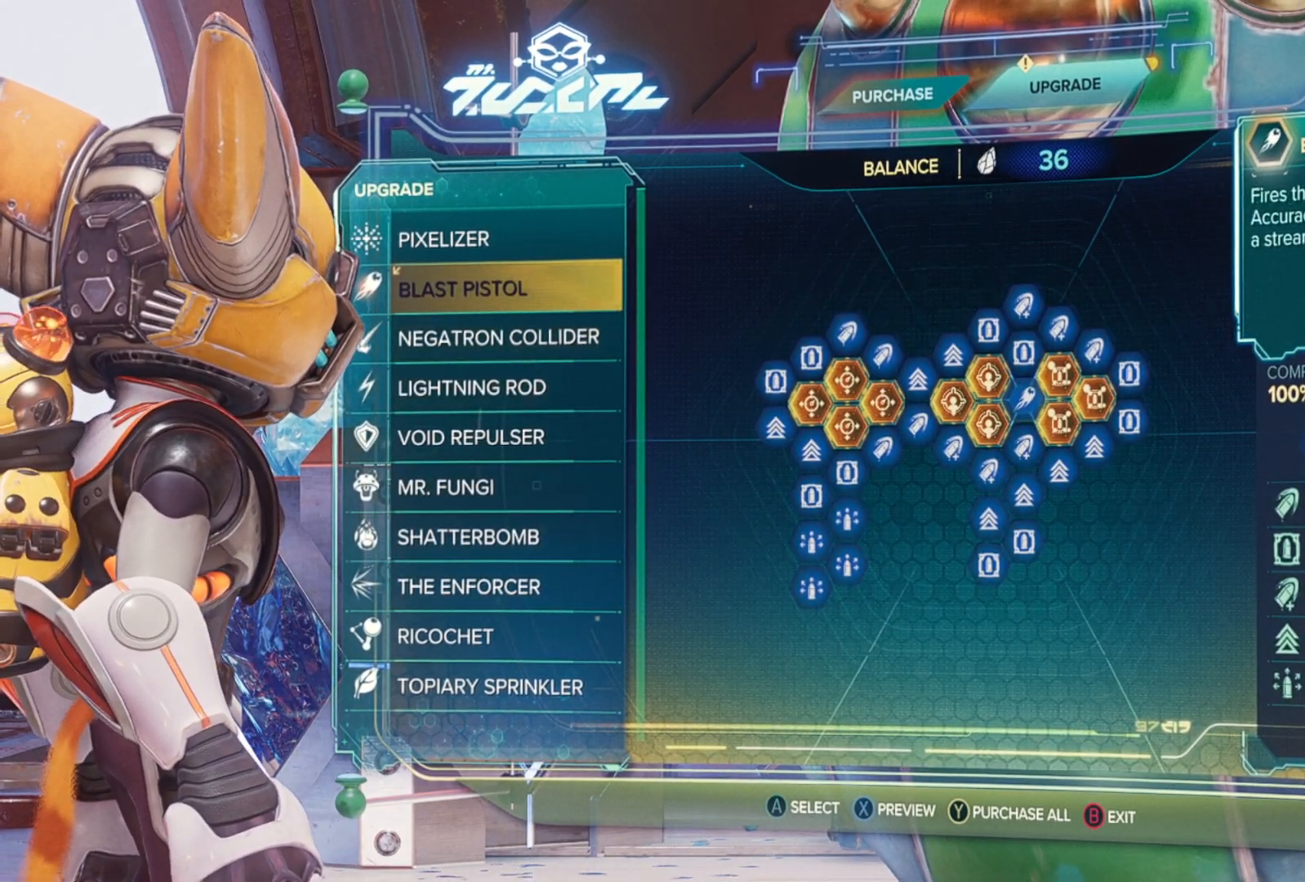
{"buttons": ["DPAD_DOWN"], "left_stick": "center", "right_stick": "center", "events": [[133, "DPAD_DOWN", "down"]]}
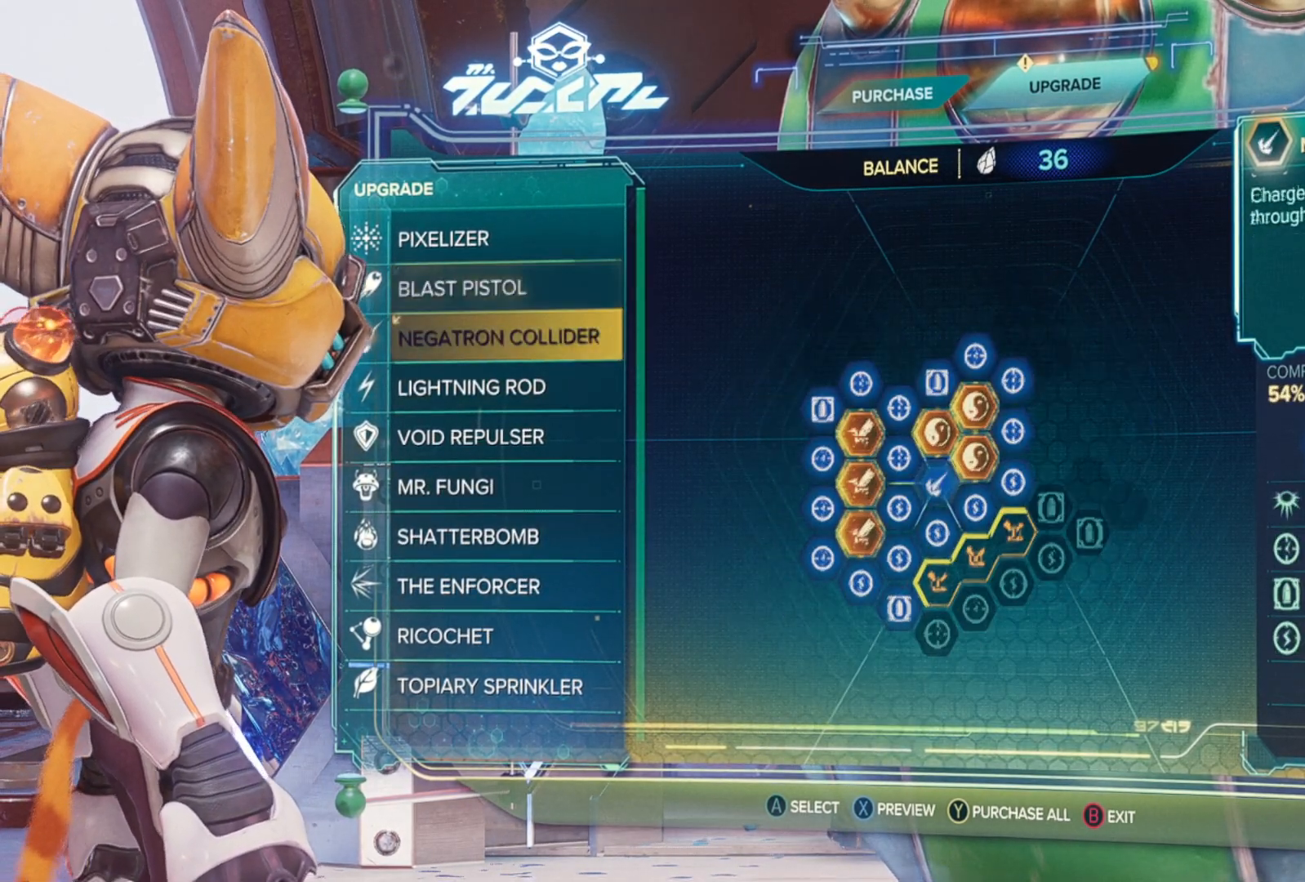
{"buttons": [], "left_stick": "center", "right_stick": "center", "events": [[483, "DPAD_DOWN", "up"]]}
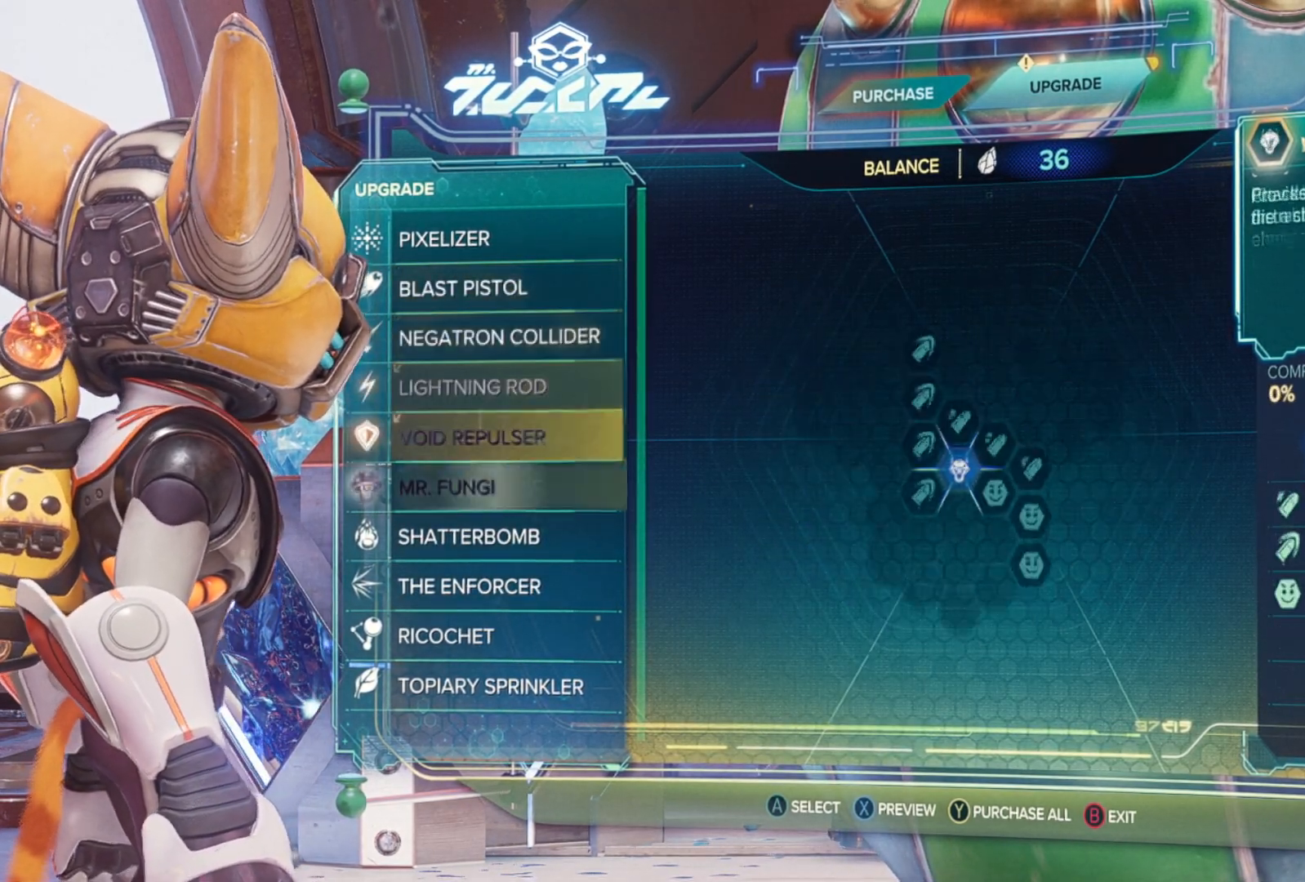
{"buttons": [], "left_stick": "center", "right_stick": "center", "events": [[183, "DPAD_DOWN", "down"], [283, "DPAD_DOWN", "up"], [400, "DPAD_DOWN", "down"], [483, "DPAD_DOWN", "up"]]}
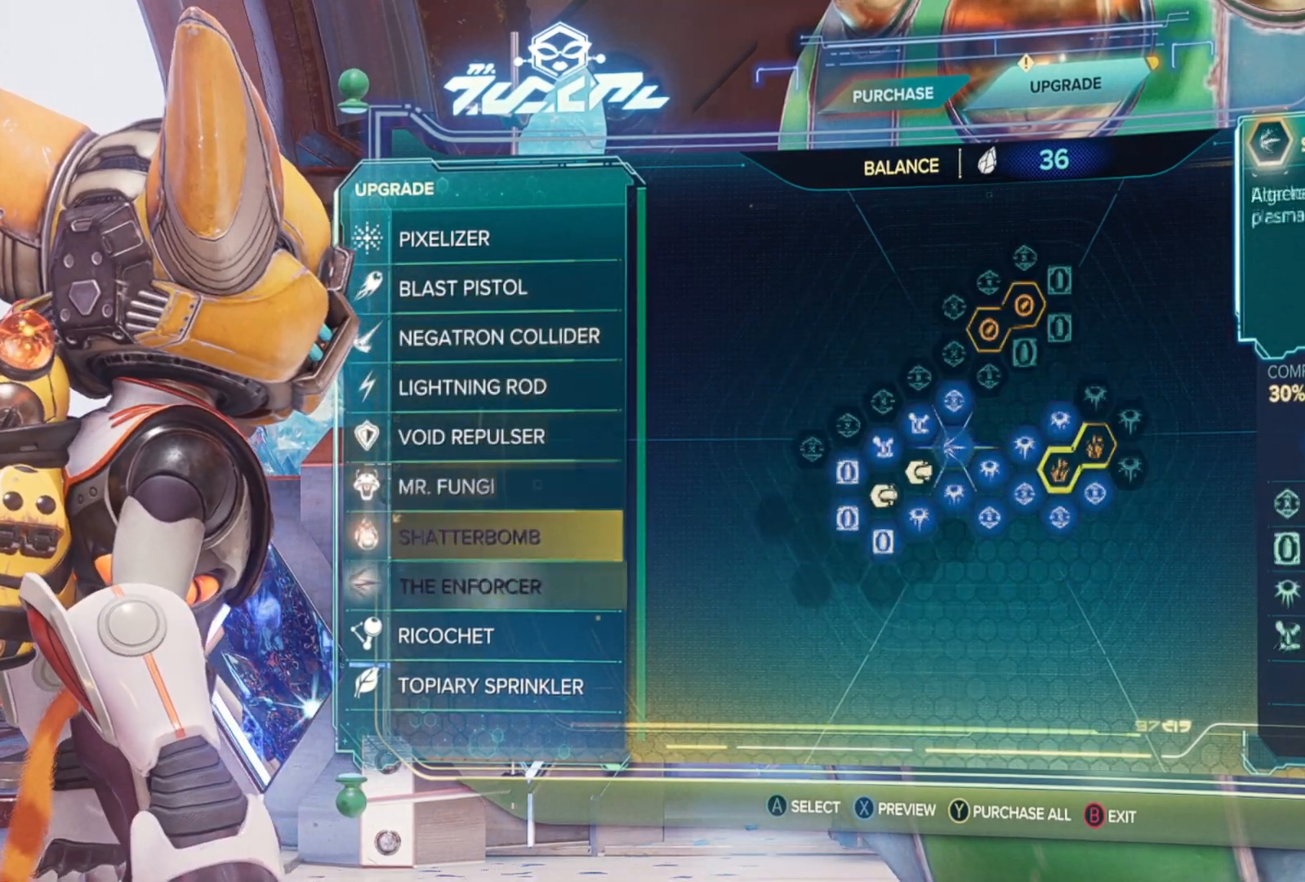
{"buttons": [], "left_stick": "center", "right_stick": "center", "events": [[100, "DPAD_DOWN", "down"], [183, "DPAD_DOWN", "up"]]}
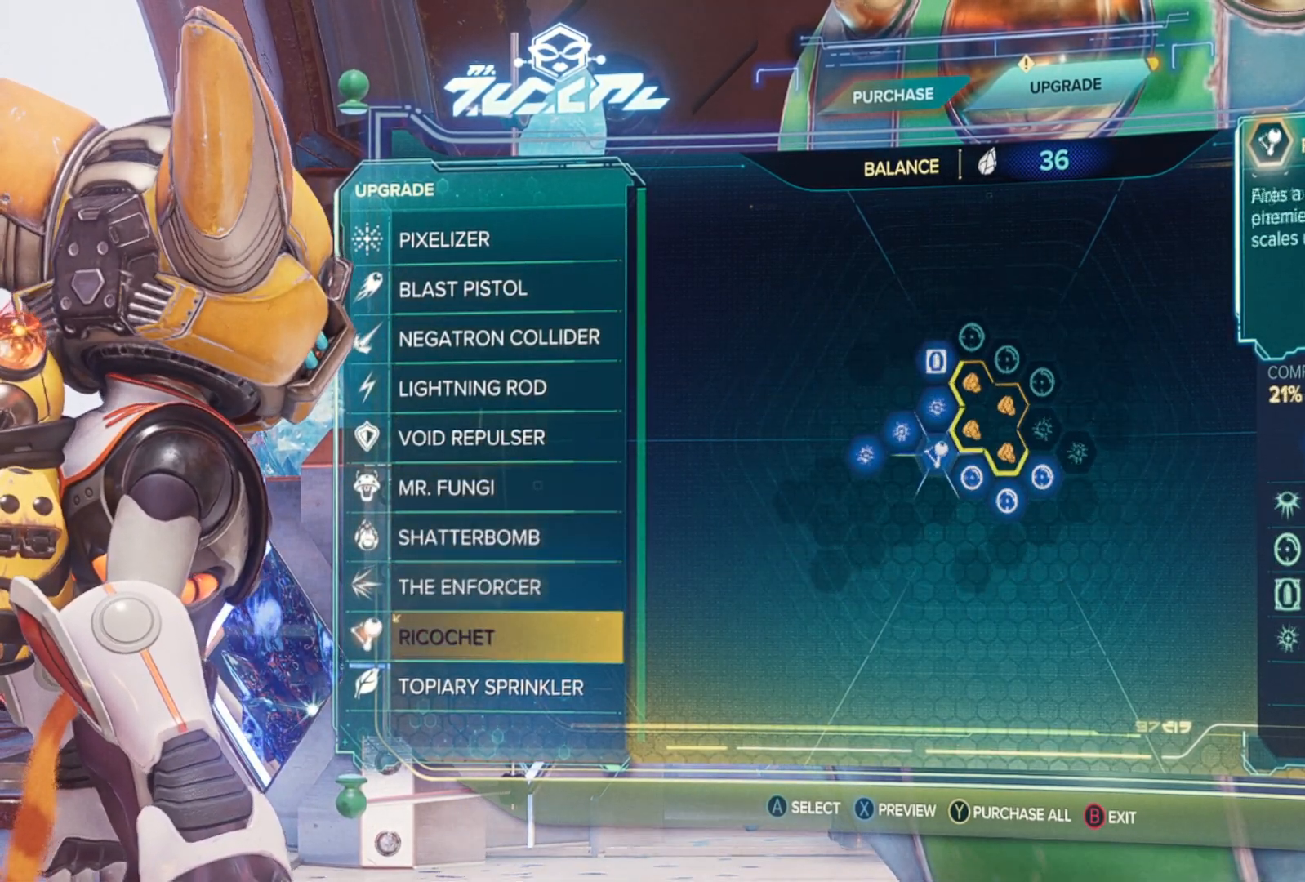
{"buttons": [], "left_stick": "center", "right_stick": "center", "events": [[17, "DPAD_DOWN", "down"], [117, "DPAD_DOWN", "up"]]}
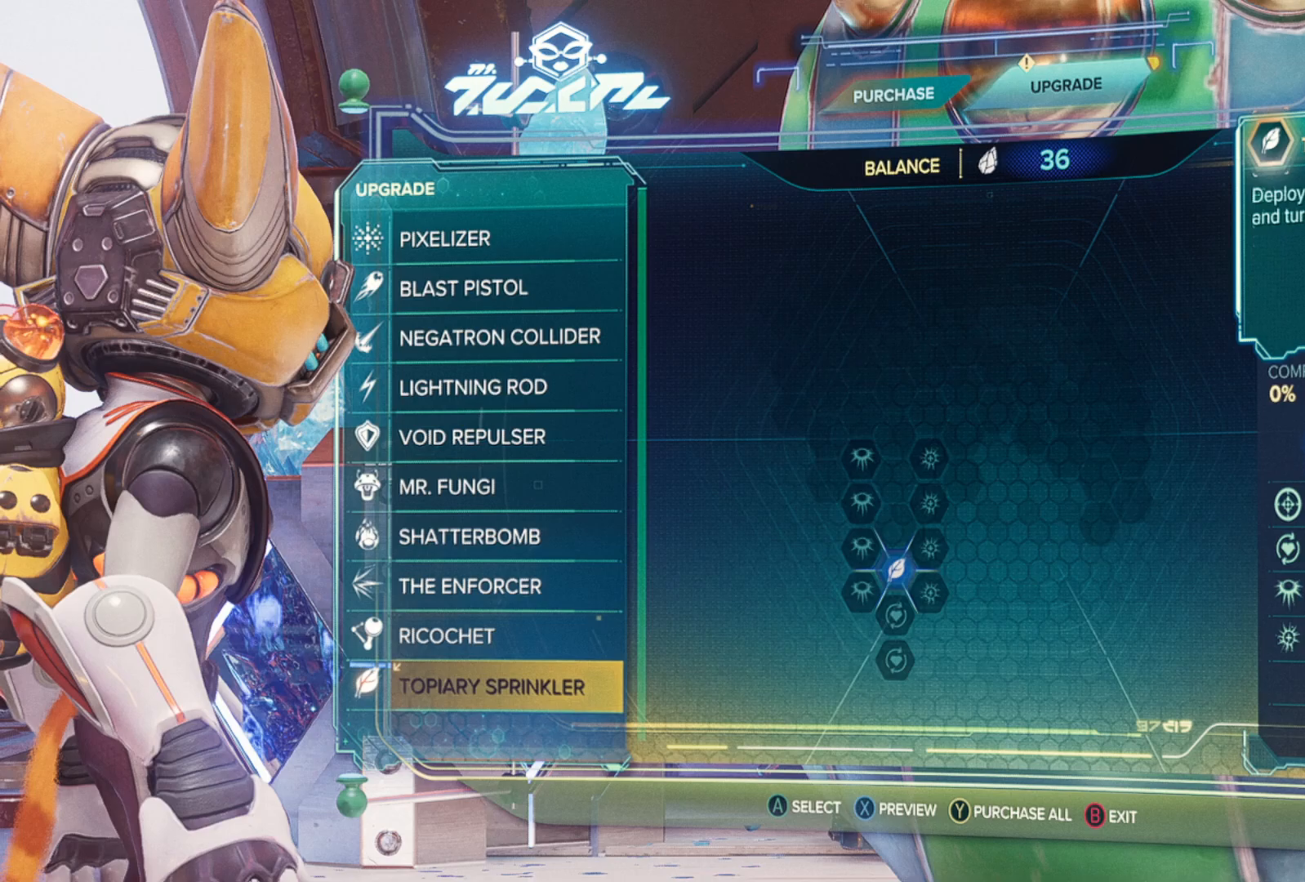
{"buttons": [], "left_stick": "center", "right_stick": "center", "events": []}
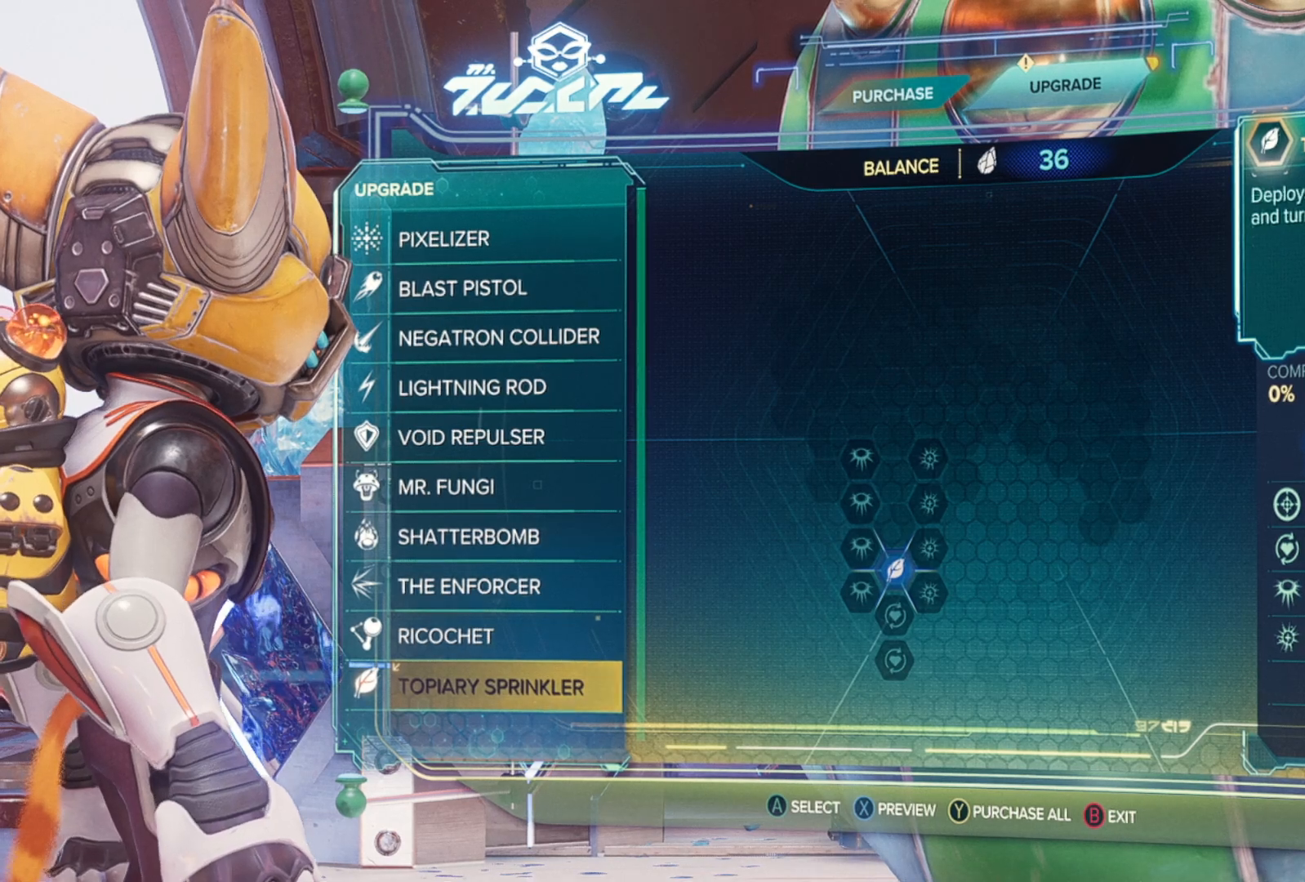
{"buttons": [], "left_stick": "center", "right_stick": "center", "events": []}
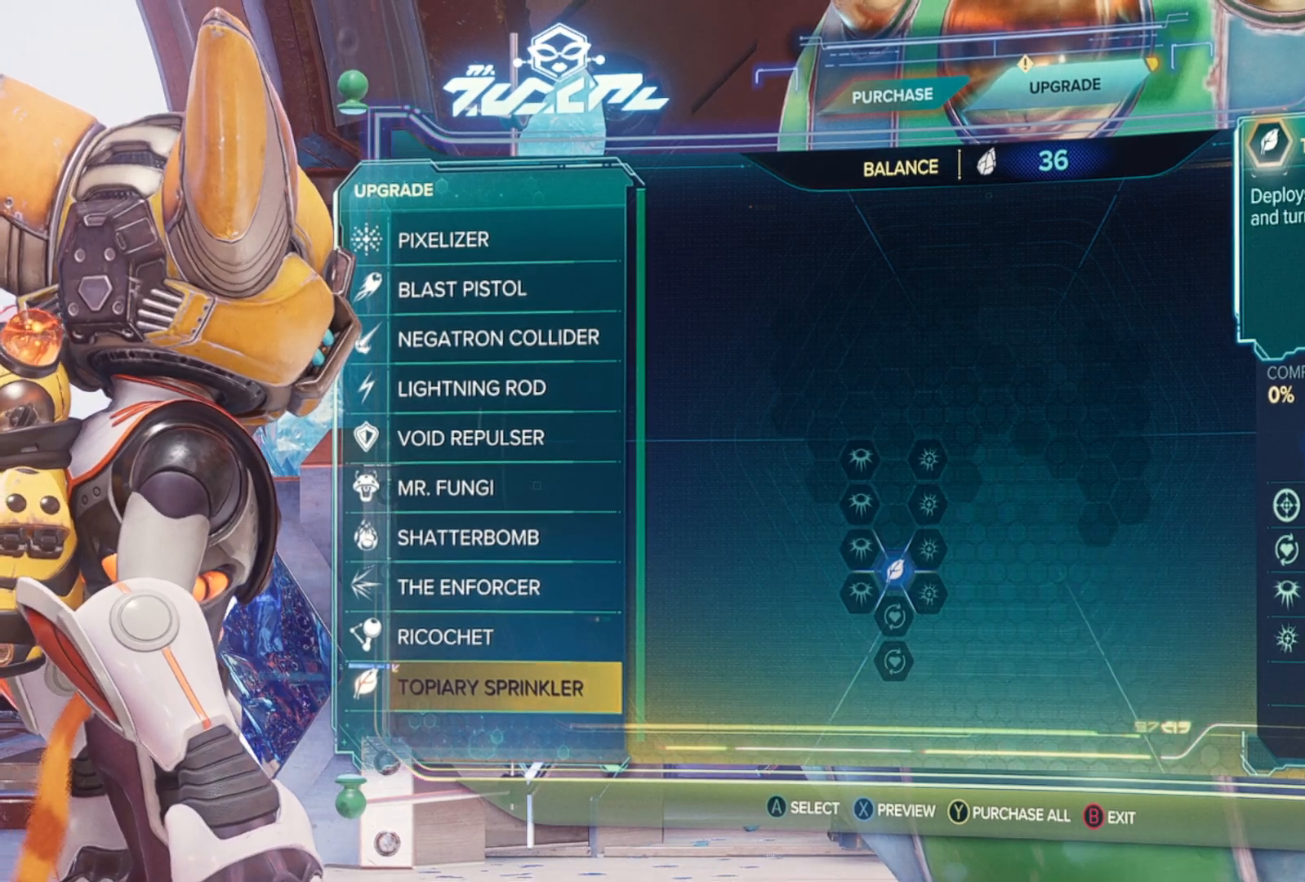
{"buttons": [], "left_stick": "center", "right_stick": "center", "events": []}
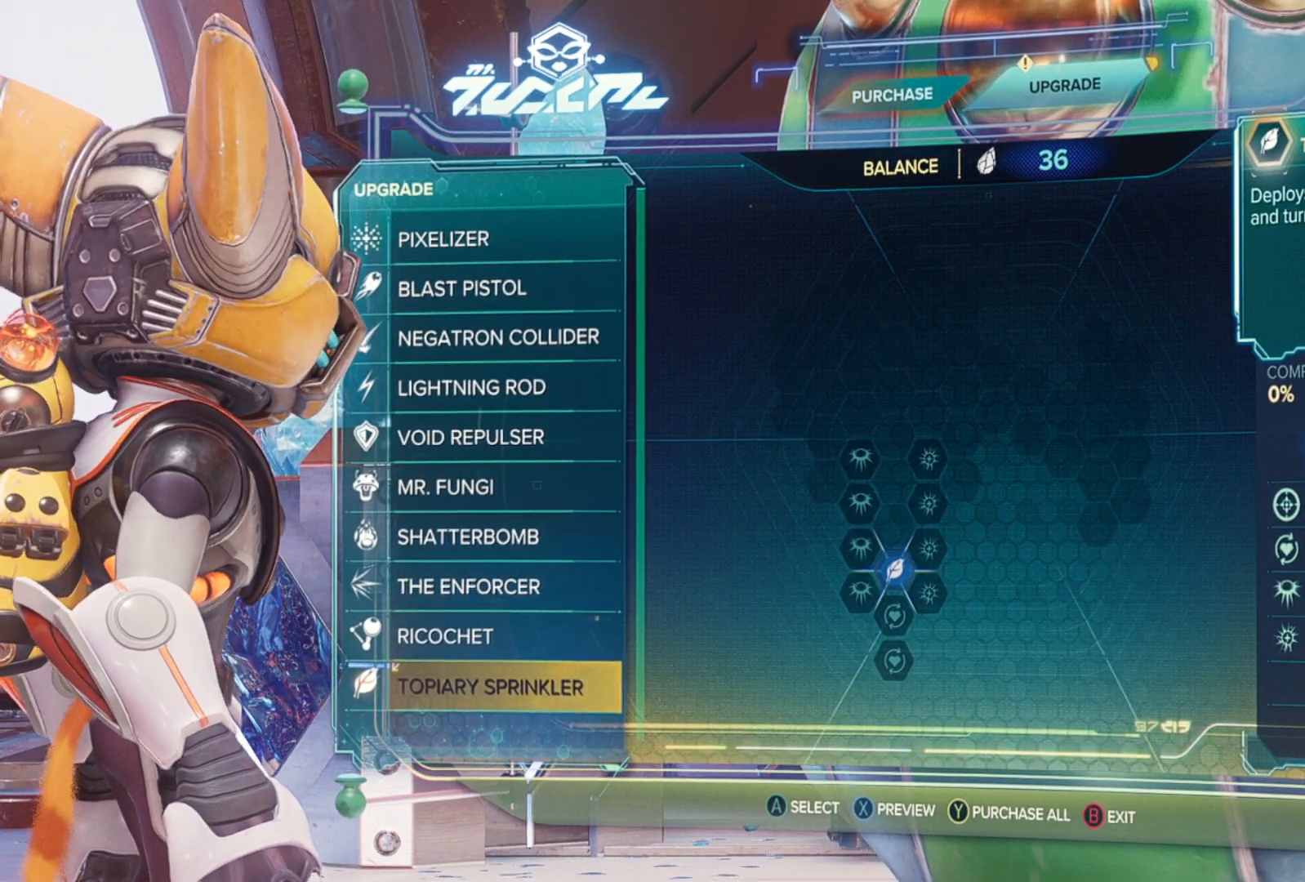
{"buttons": [], "left_stick": "center", "right_stick": "center", "events": []}
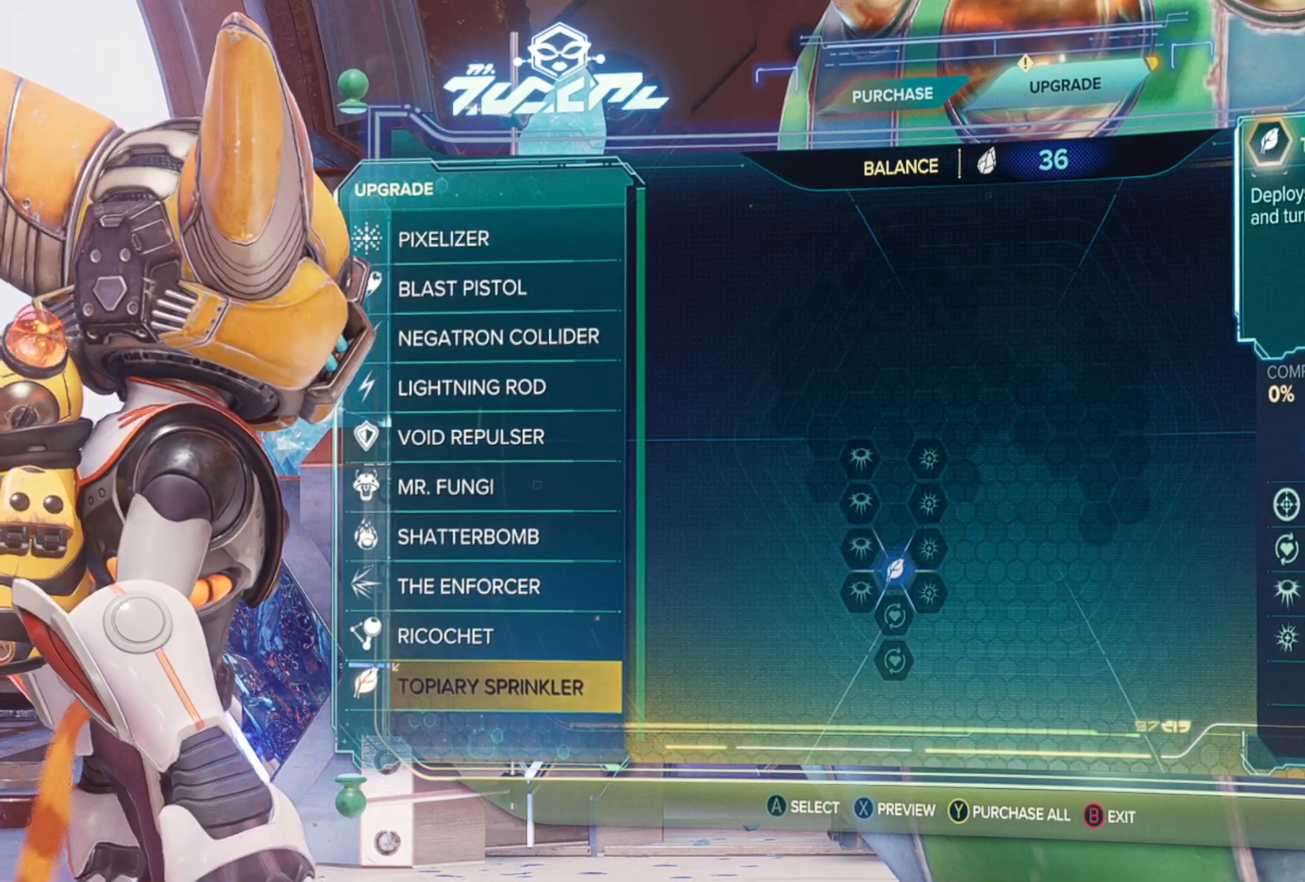
{"buttons": [], "left_stick": "center", "right_stick": "center", "events": []}
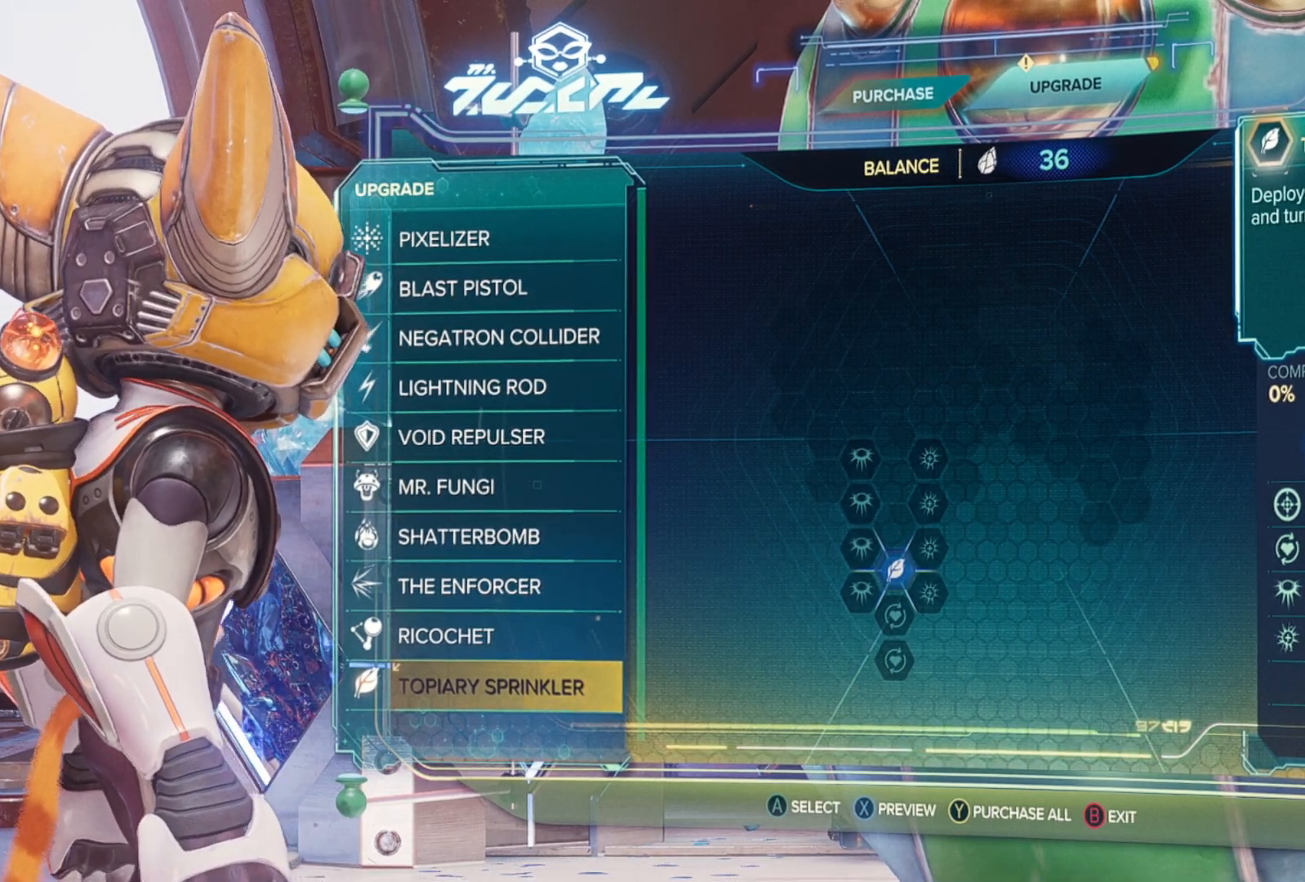
{"buttons": [], "left_stick": "center", "right_stick": "center", "events": [[50, "DPAD_UP", "down"], [133, "DPAD_UP", "up"]]}
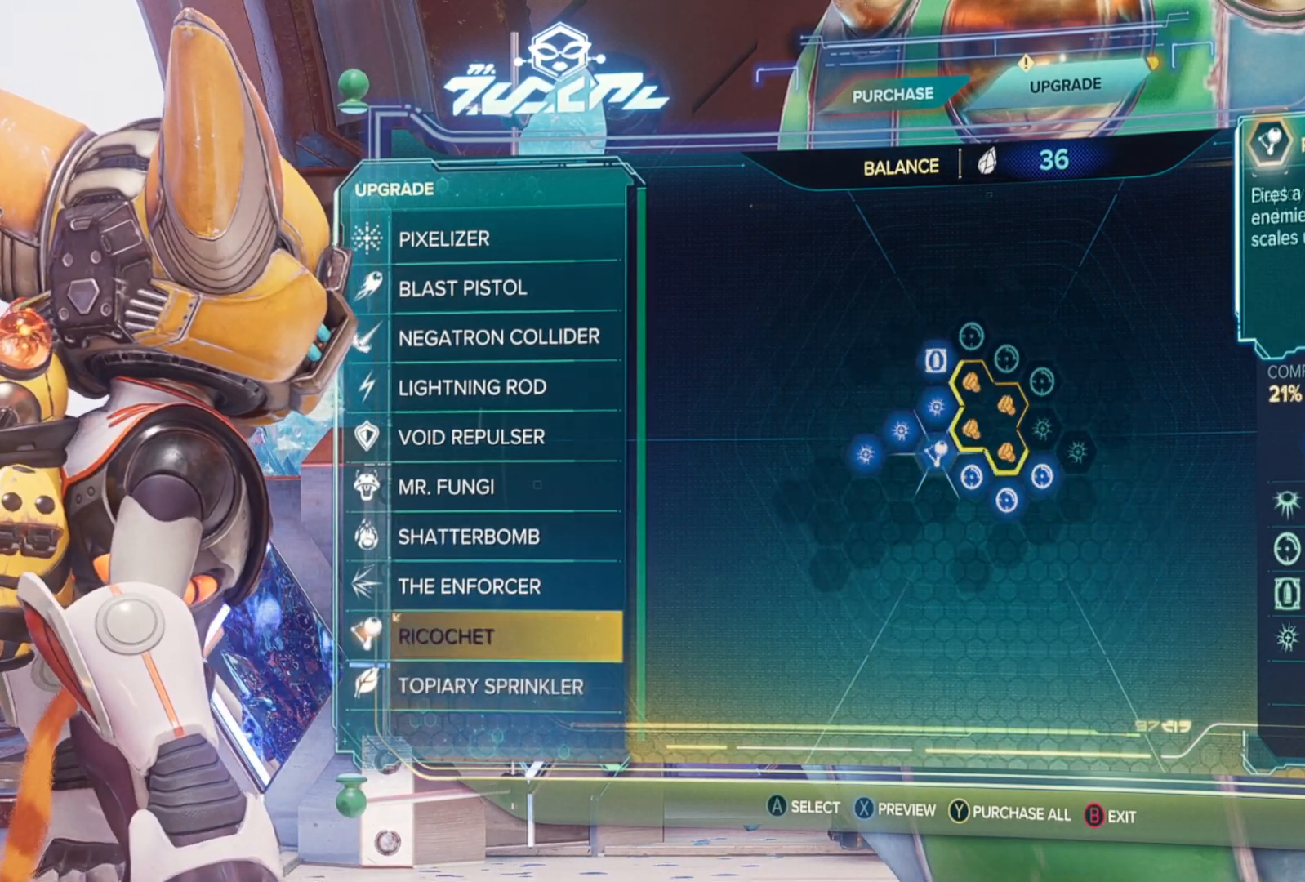
{"buttons": [], "left_stick": "center", "right_stick": "center", "events": []}
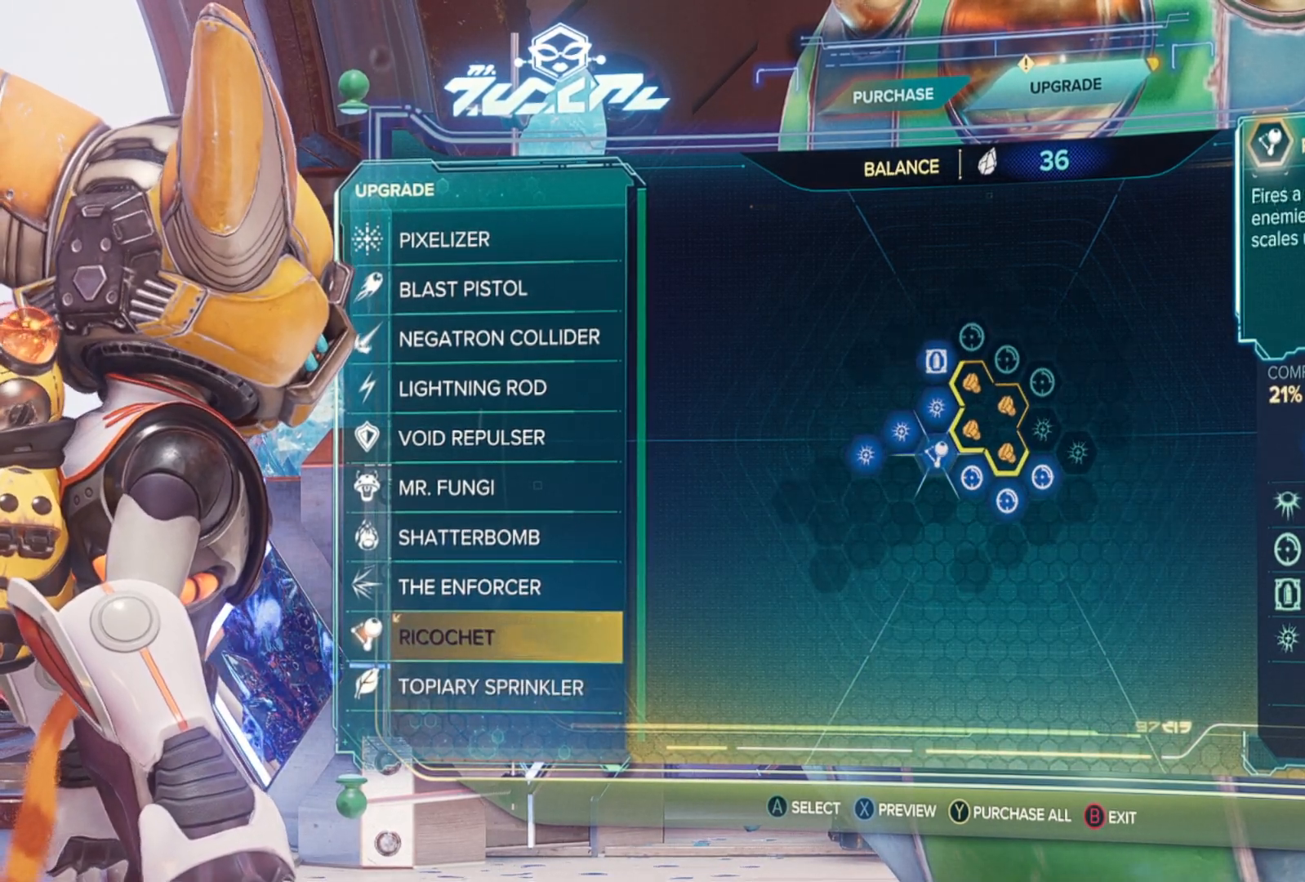
{"buttons": [], "left_stick": "center", "right_stick": "center", "events": []}
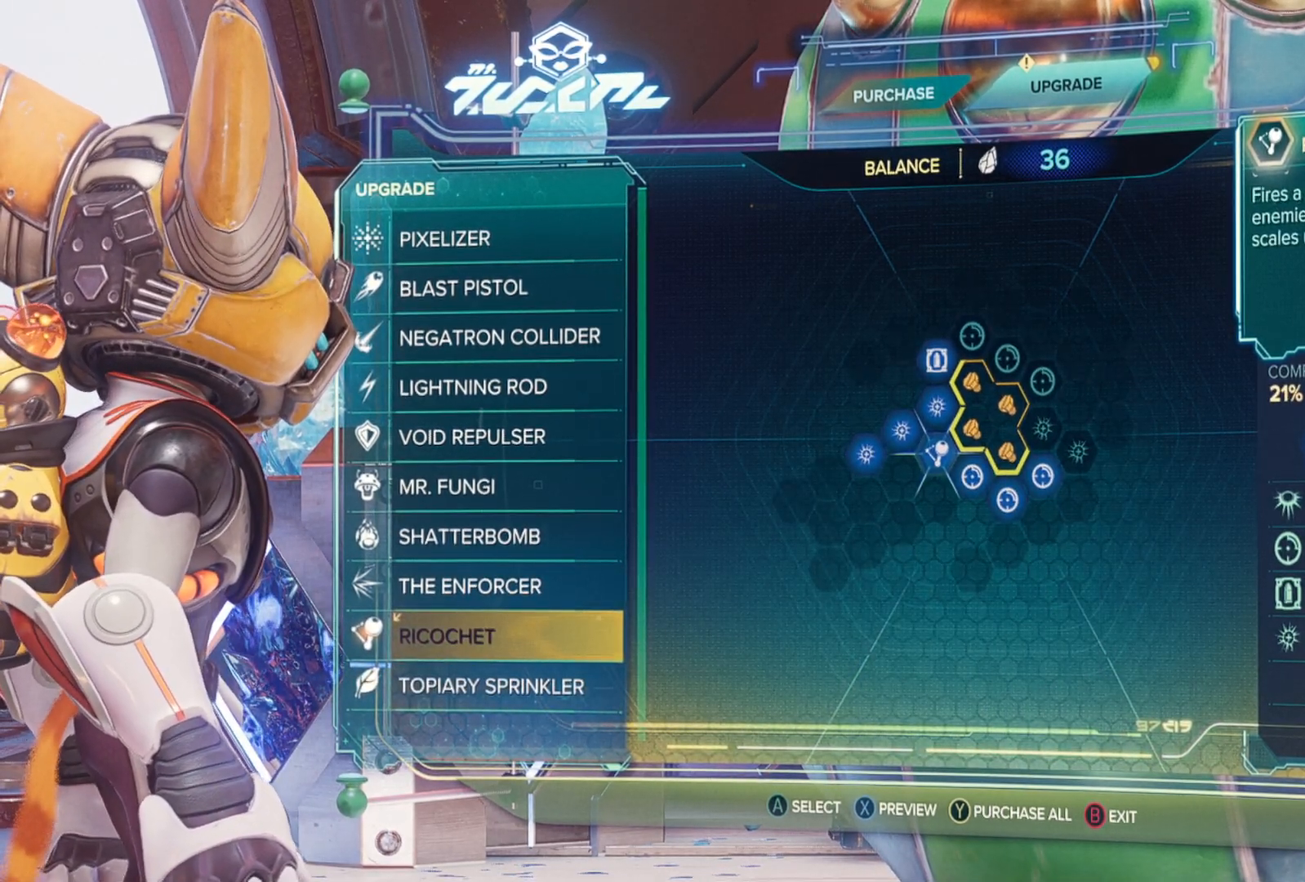
{"buttons": [], "left_stick": "center", "right_stick": "center", "events": []}
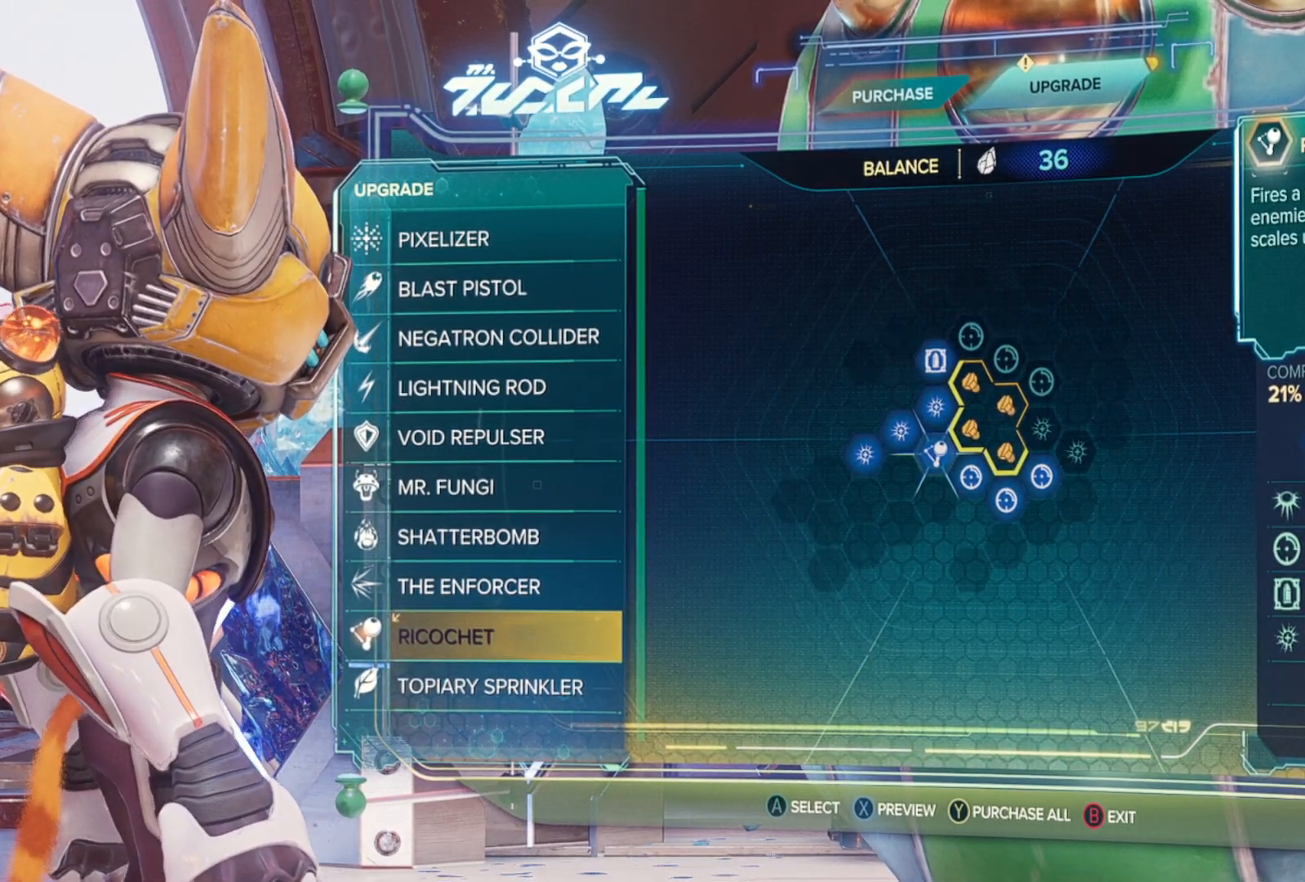
{"buttons": ["DPAD_UP"], "left_stick": "center", "right_stick": "center", "events": [[483, "DPAD_UP", "down"]]}
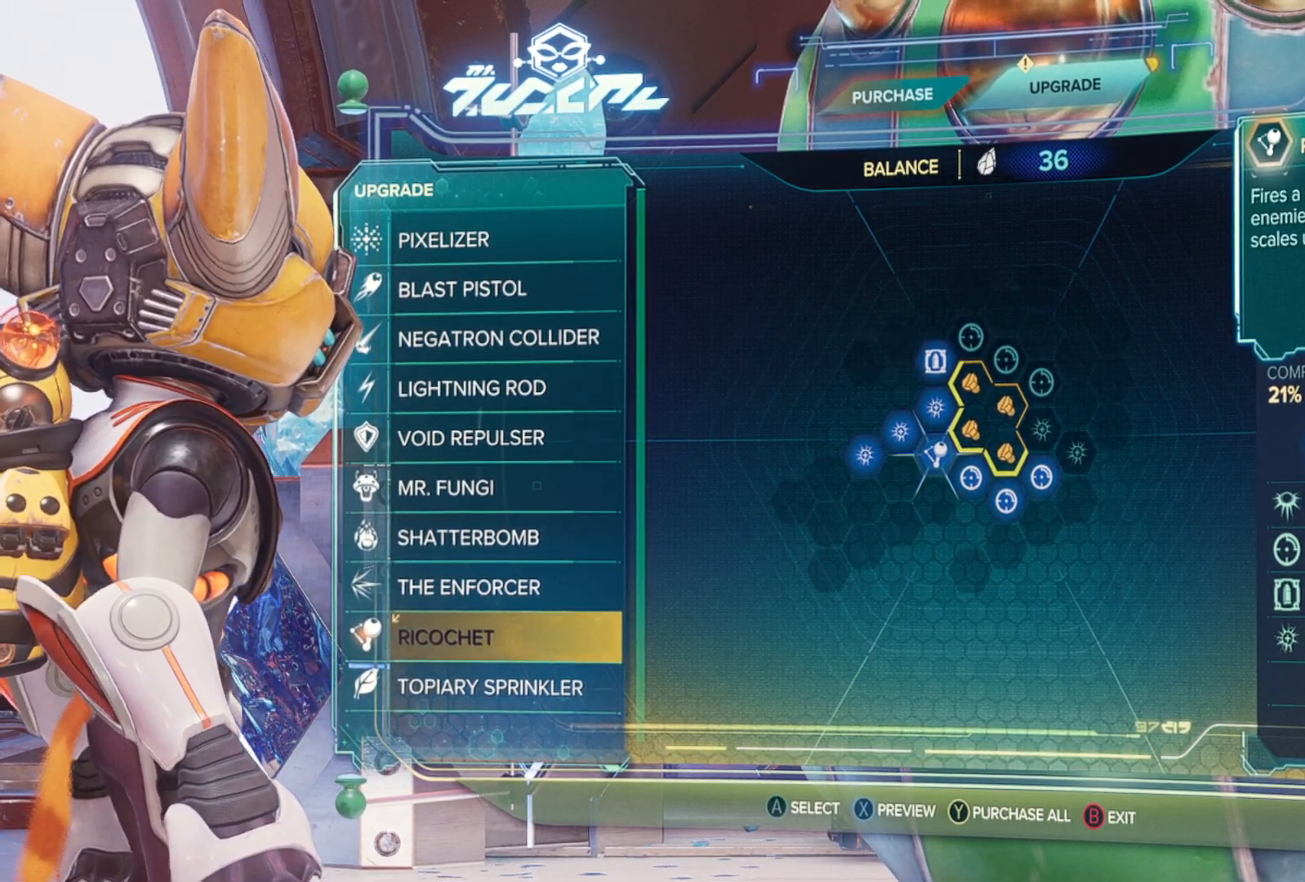
{"buttons": [], "left_stick": "center", "right_stick": "center", "events": [[50, "DPAD_UP", "up"]]}
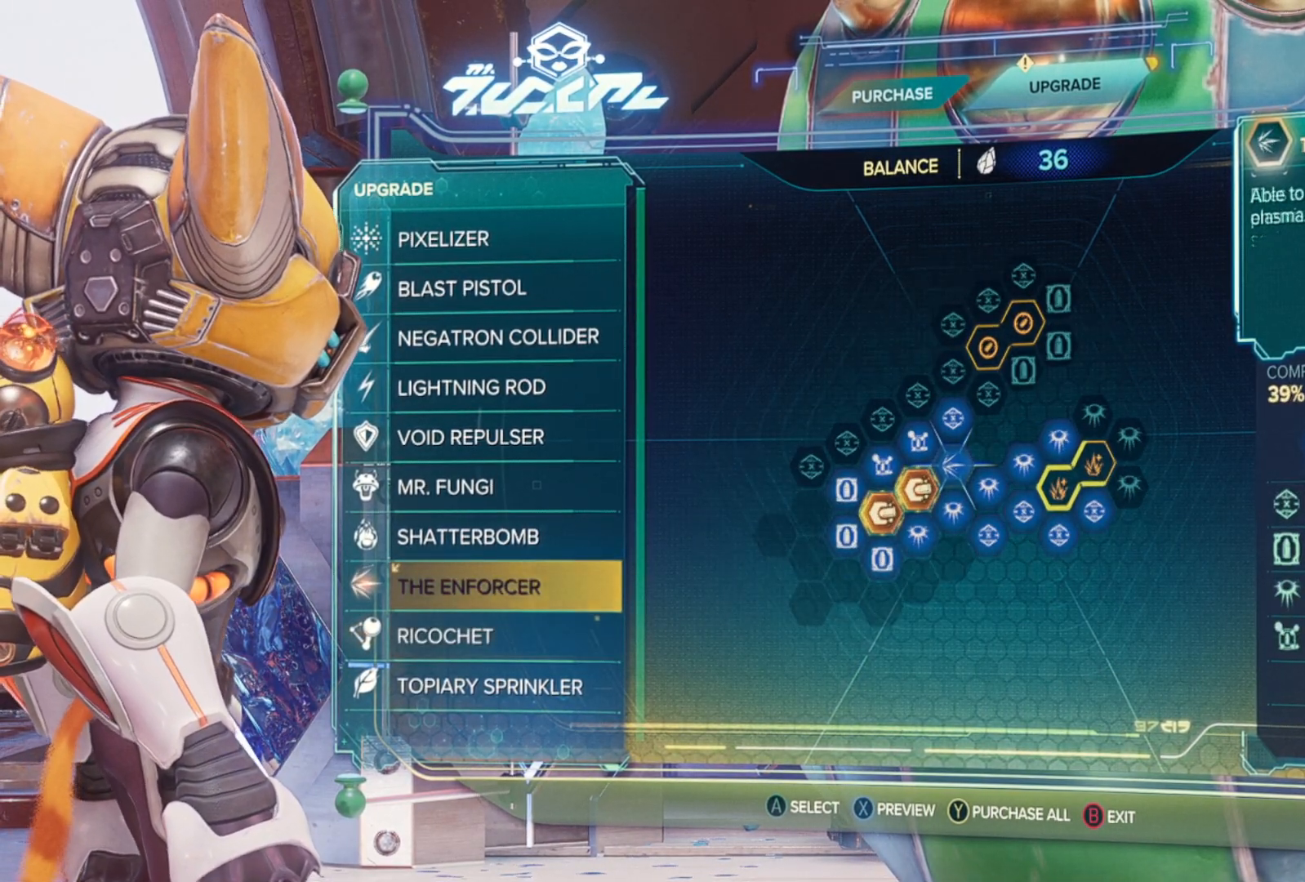
{"buttons": [], "left_stick": "center", "right_stick": "center", "events": []}
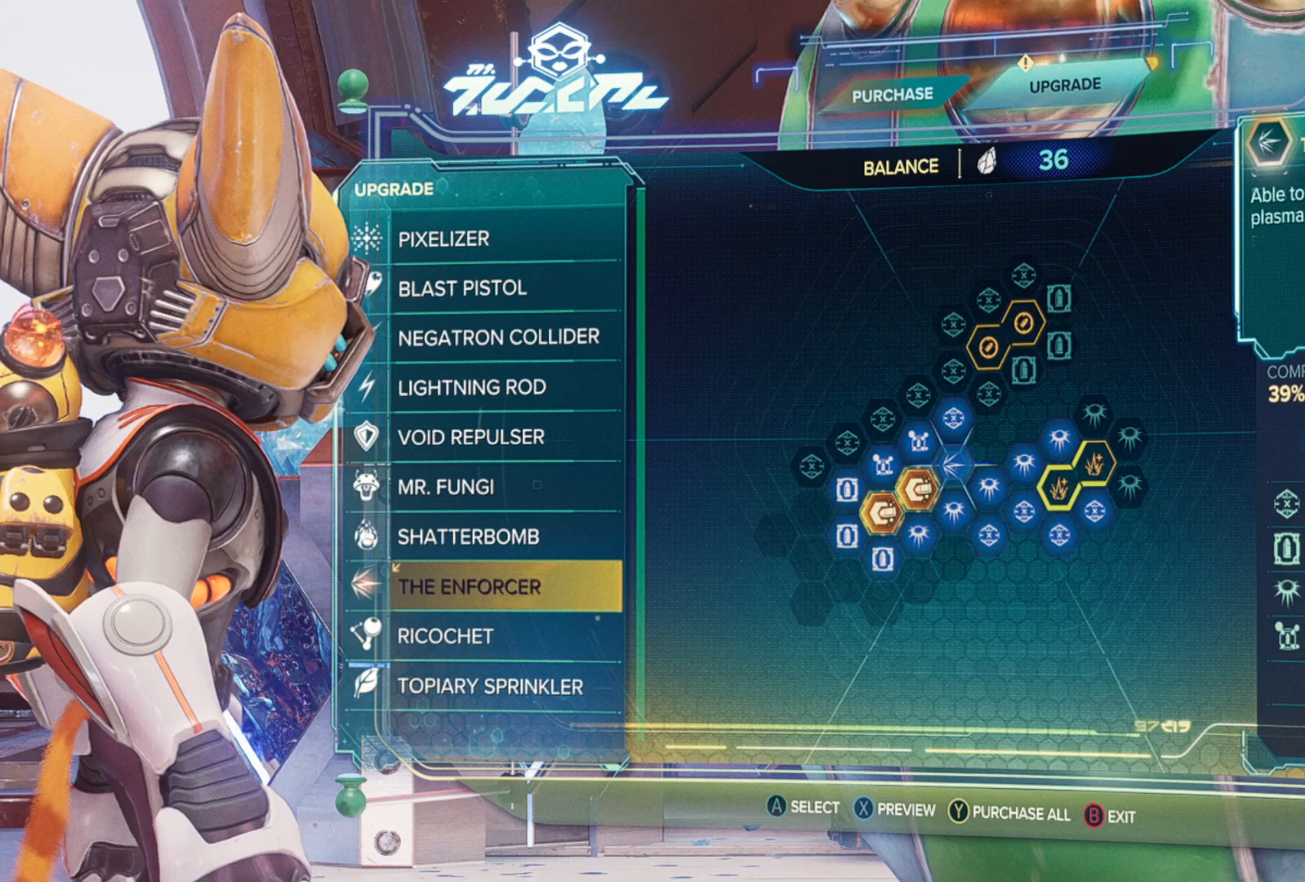
{"buttons": [], "left_stick": "center", "right_stick": "center", "events": []}
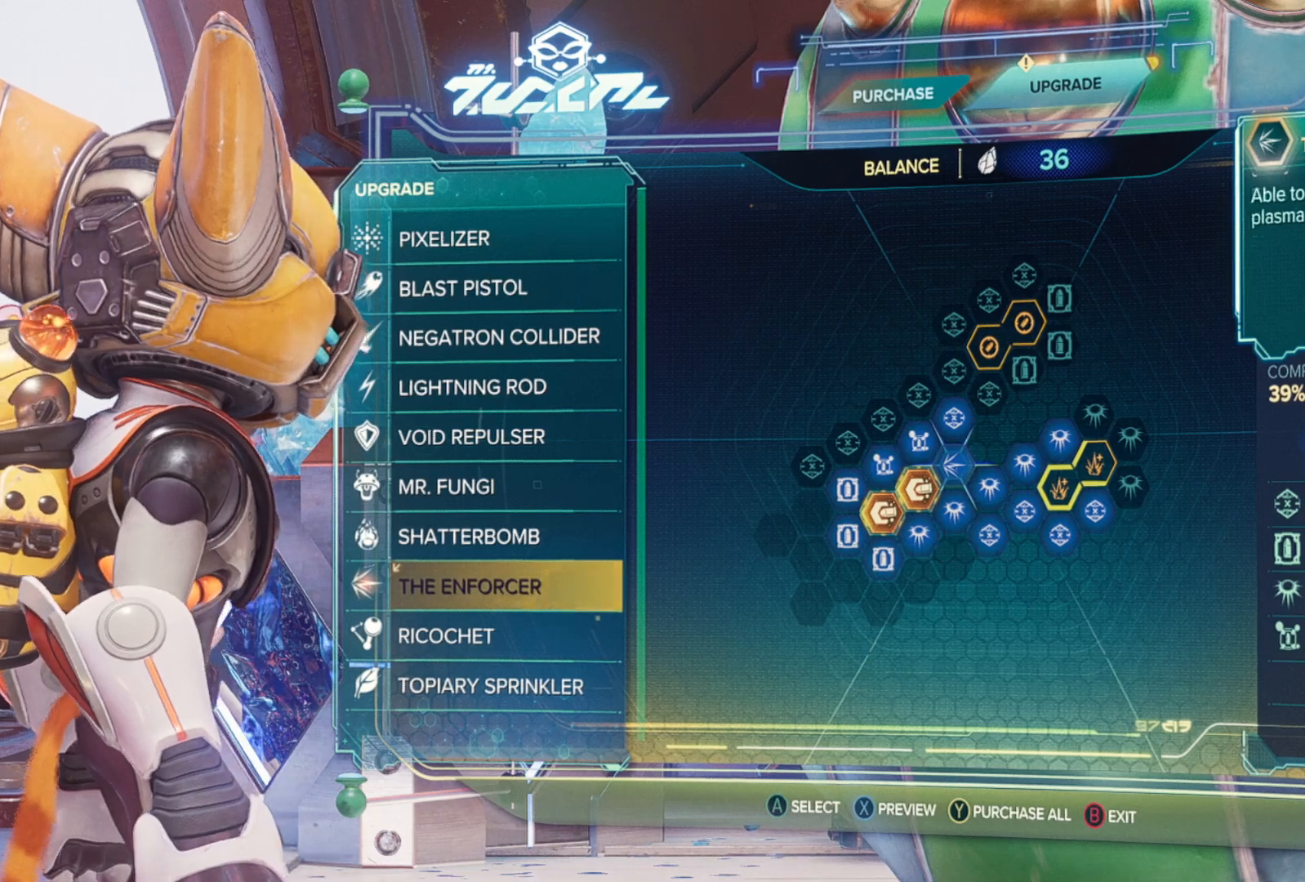
{"buttons": [], "left_stick": "center", "right_stick": "center", "events": []}
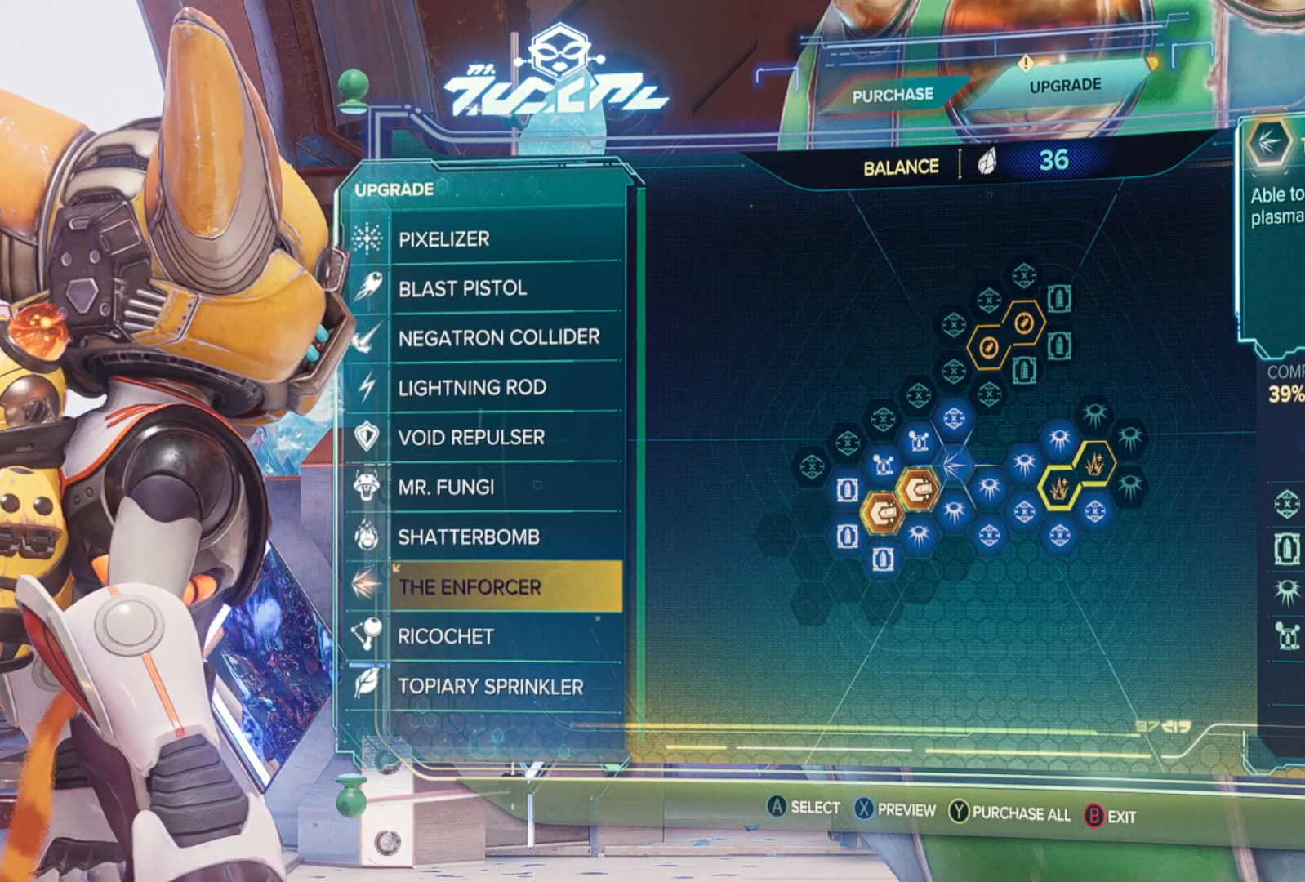
{"buttons": [], "left_stick": "center", "right_stick": "center", "events": []}
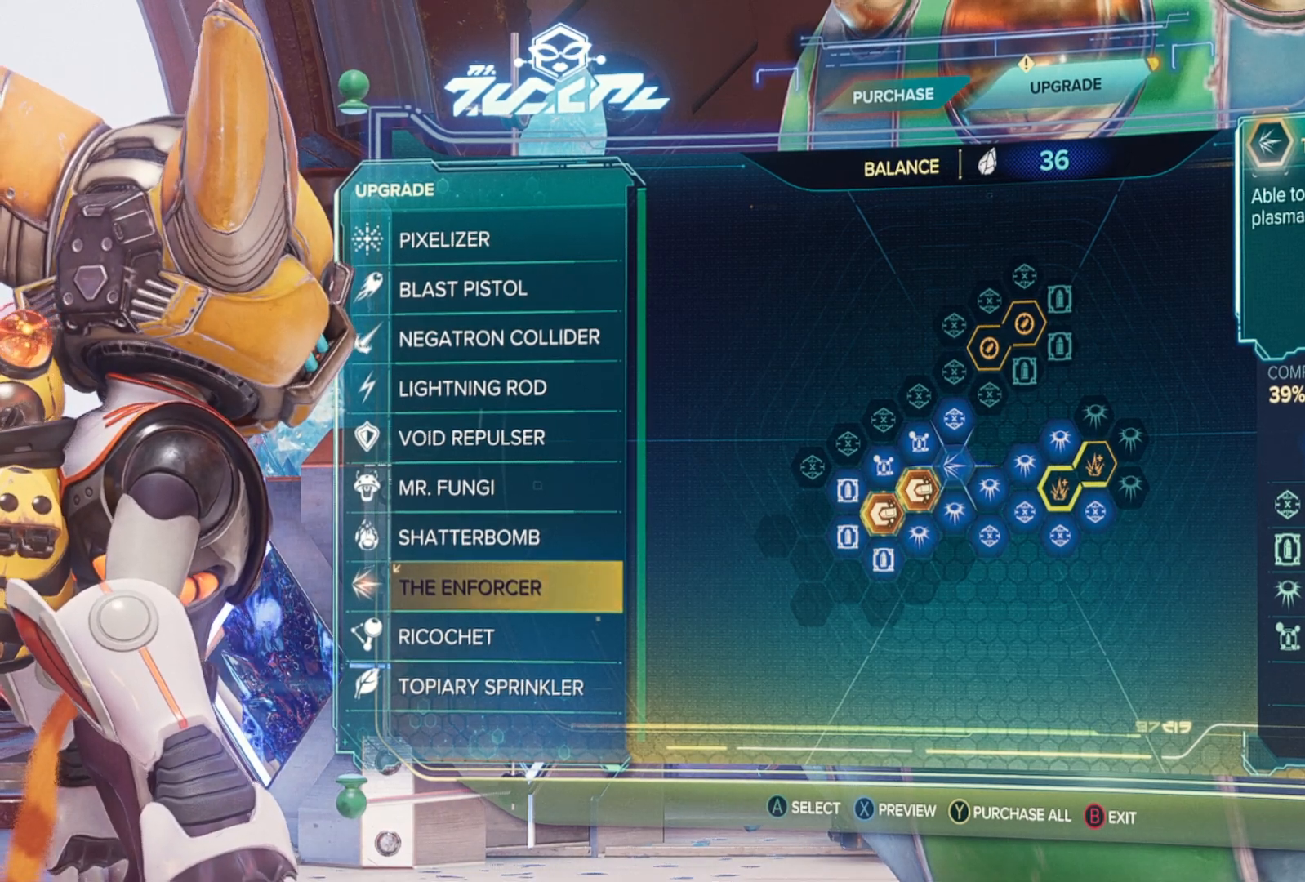
{"buttons": [], "left_stick": "center", "right_stick": "center", "events": [[33, "DPAD_UP", "down"], [117, "DPAD_UP", "up"]]}
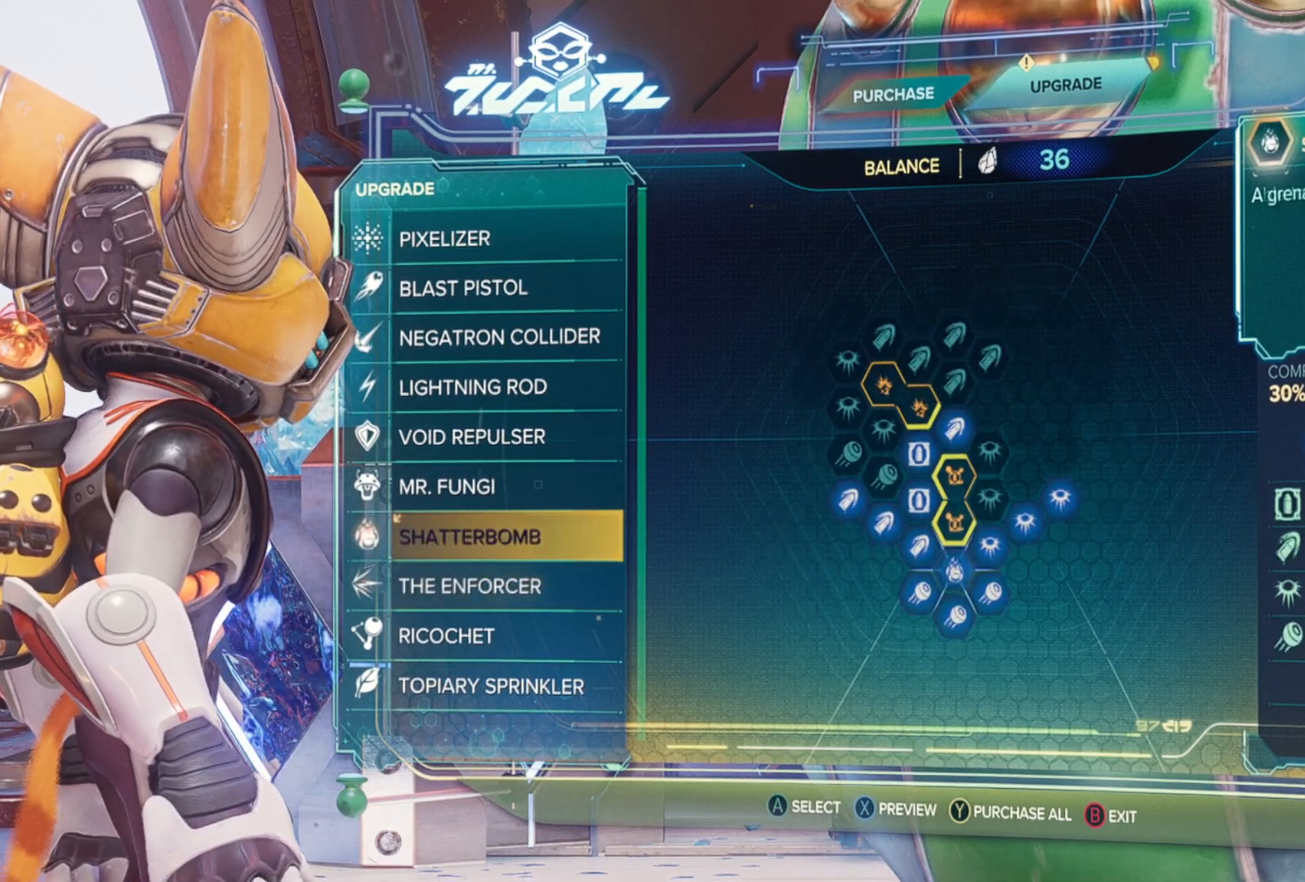
{"buttons": [], "left_stick": "center", "right_stick": "center", "events": []}
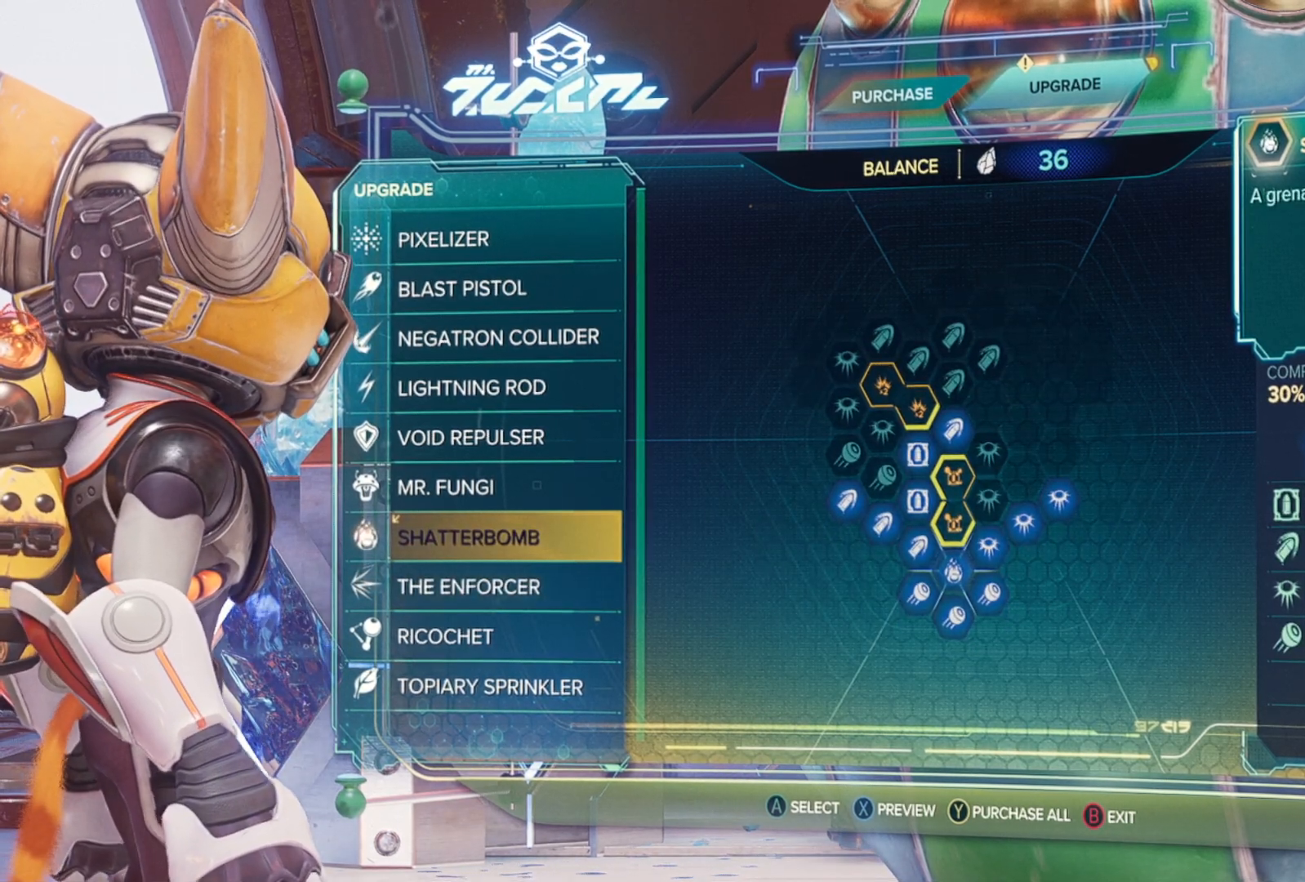
{"buttons": [], "left_stick": "center", "right_stick": "center", "events": []}
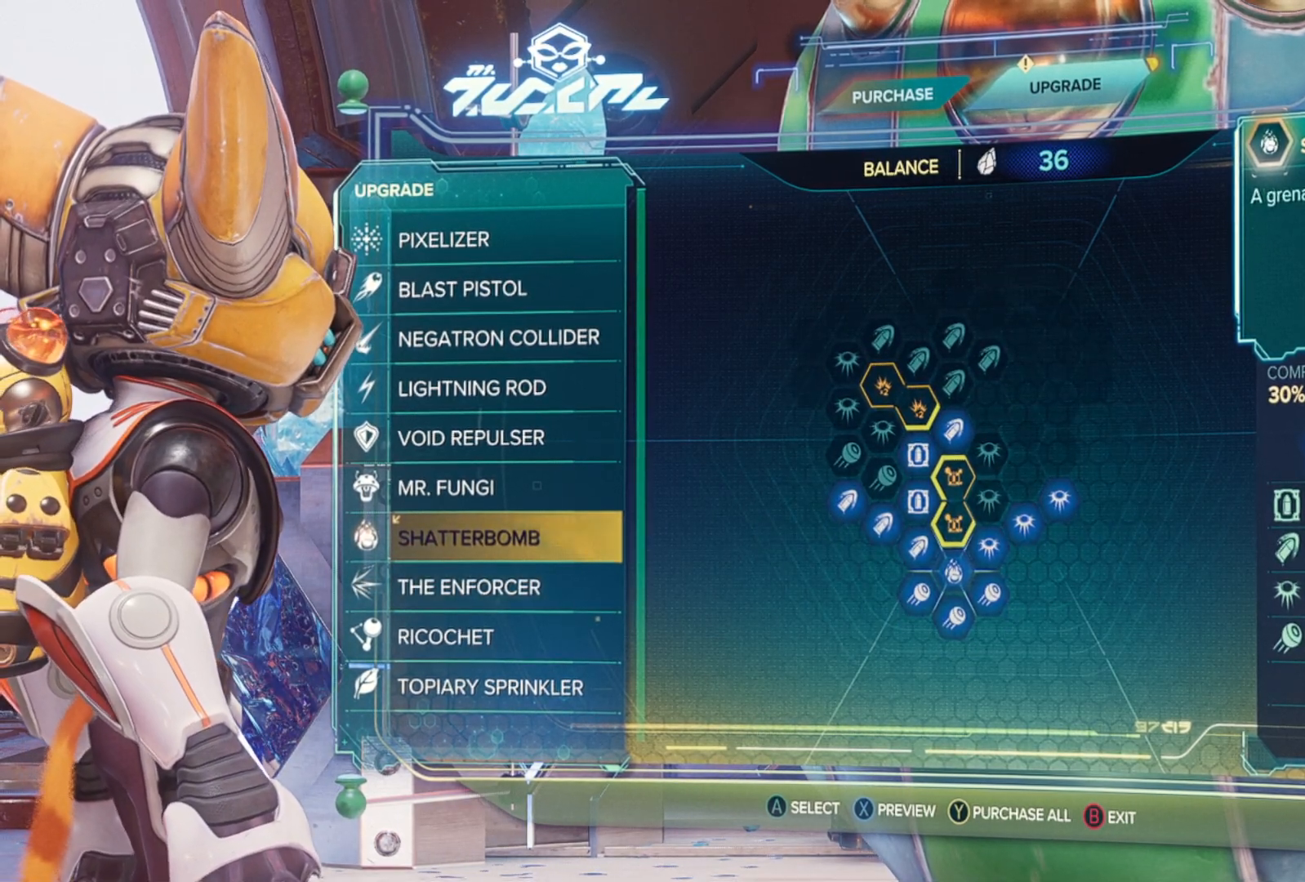
{"buttons": [], "left_stick": "center", "right_stick": "center", "events": []}
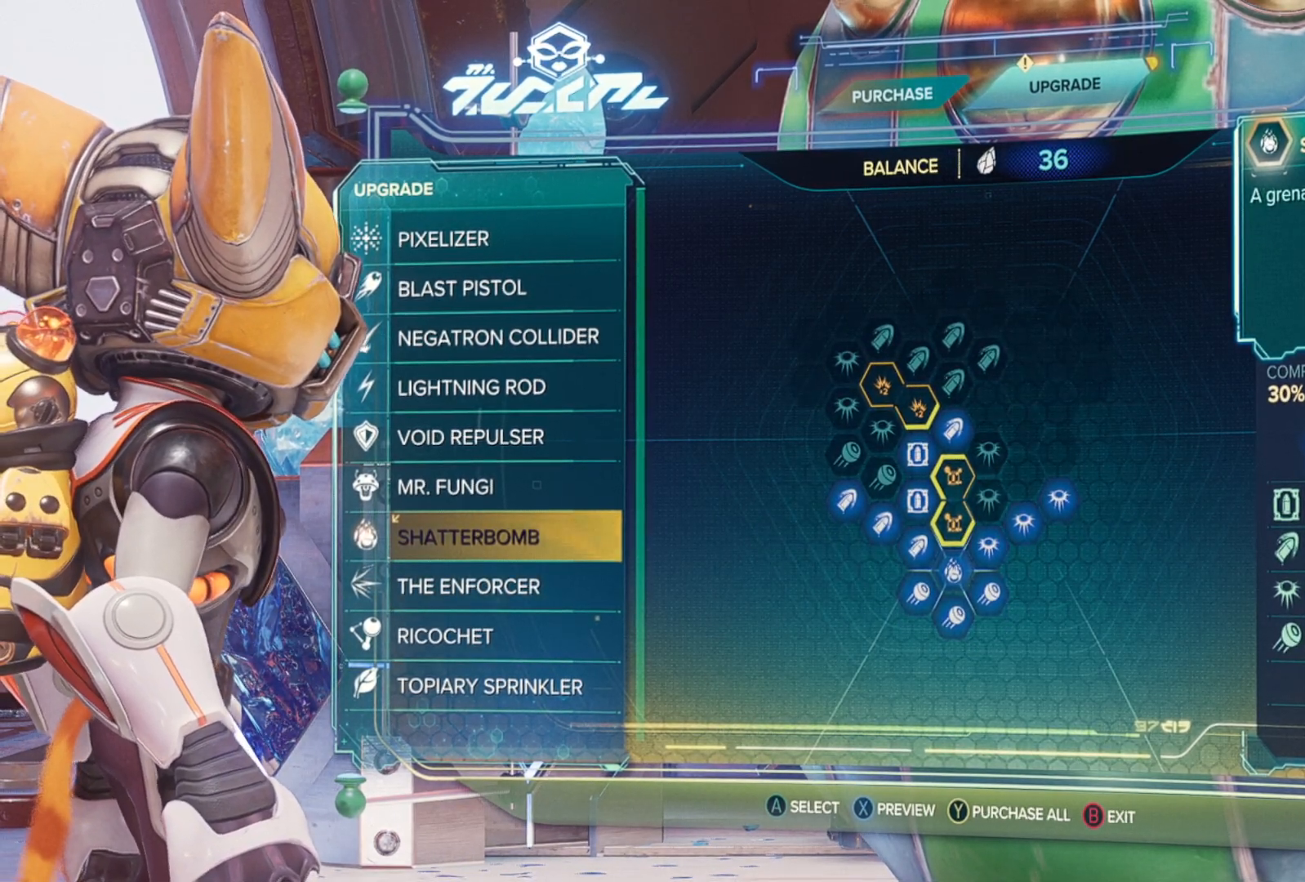
{"buttons": [], "left_stick": "center", "right_stick": "center", "events": []}
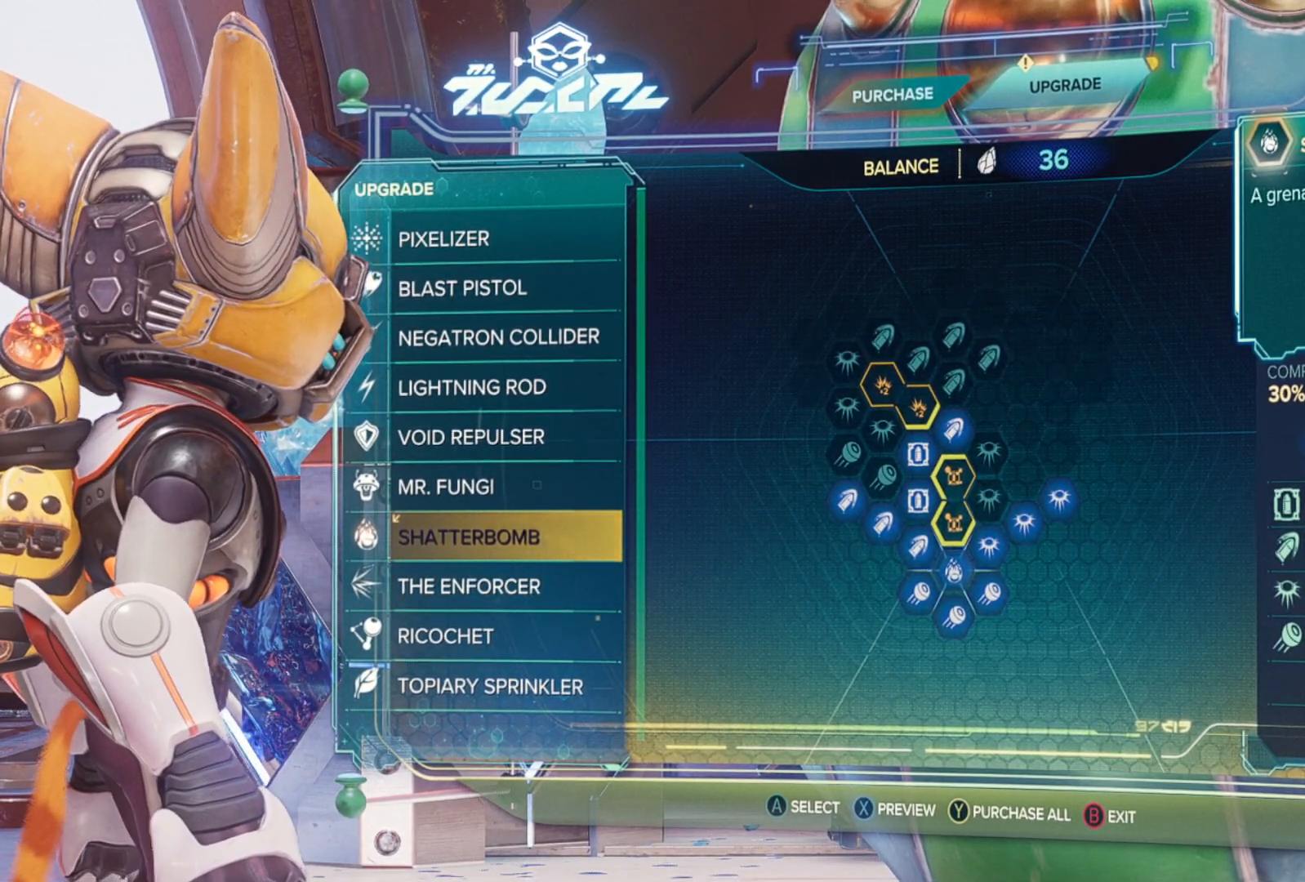
{"buttons": [], "left_stick": "center", "right_stick": "center", "events": []}